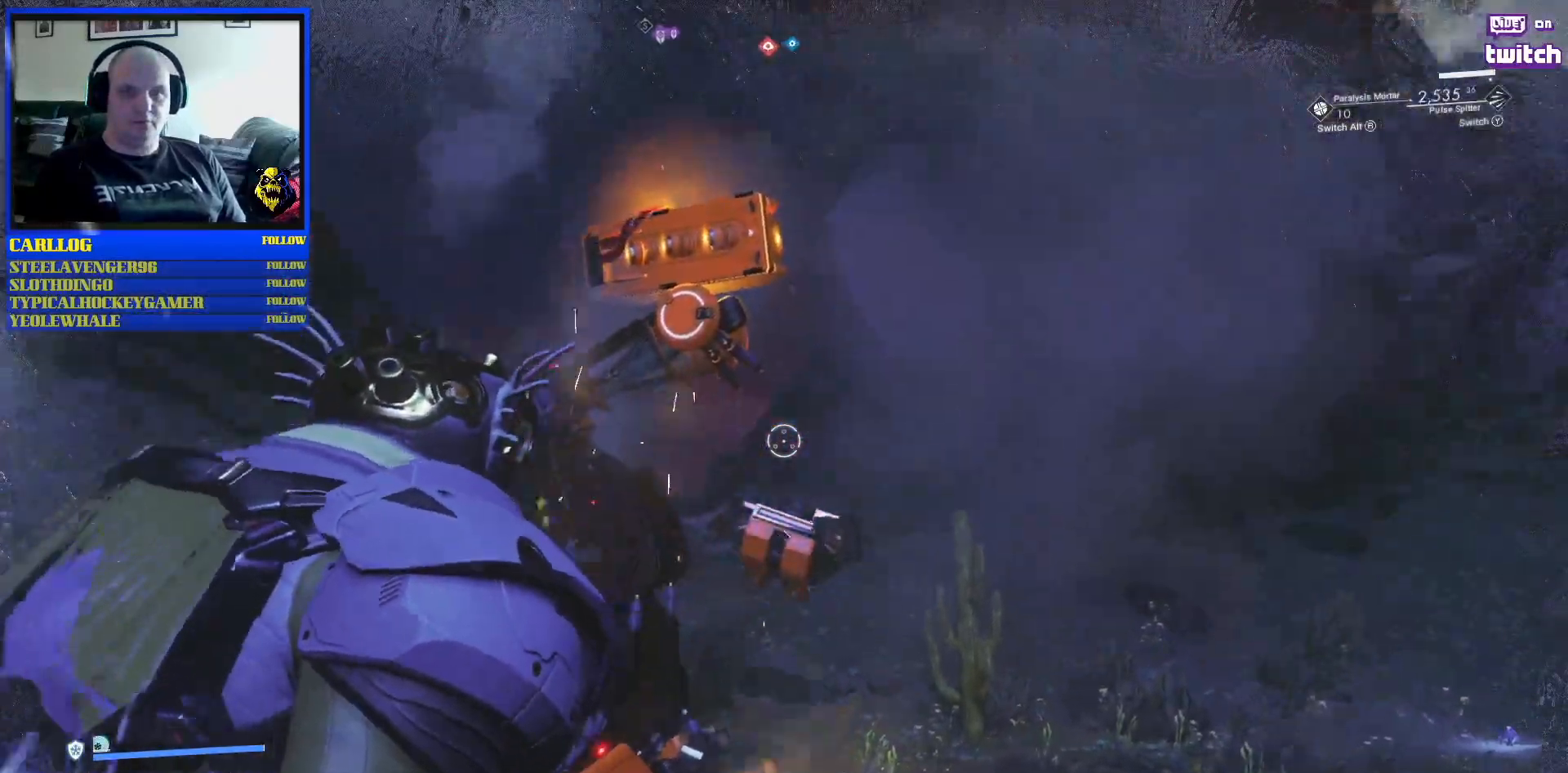
Gameplay with a controller (Xbox layout); each line is a JSON object with the inputs held at the frame after it. "events" lists button and stick changes between this image and that frame as [ms after this image, input, new state], when the widget could be followed in between. Not read: L2 L3.
{"buttons": ["R3"], "left_stick": "up", "right_stick": "center", "events": [[233, "right_stick", "right"], [333, "right_stick", "center"], [433, "R3", "down"]]}
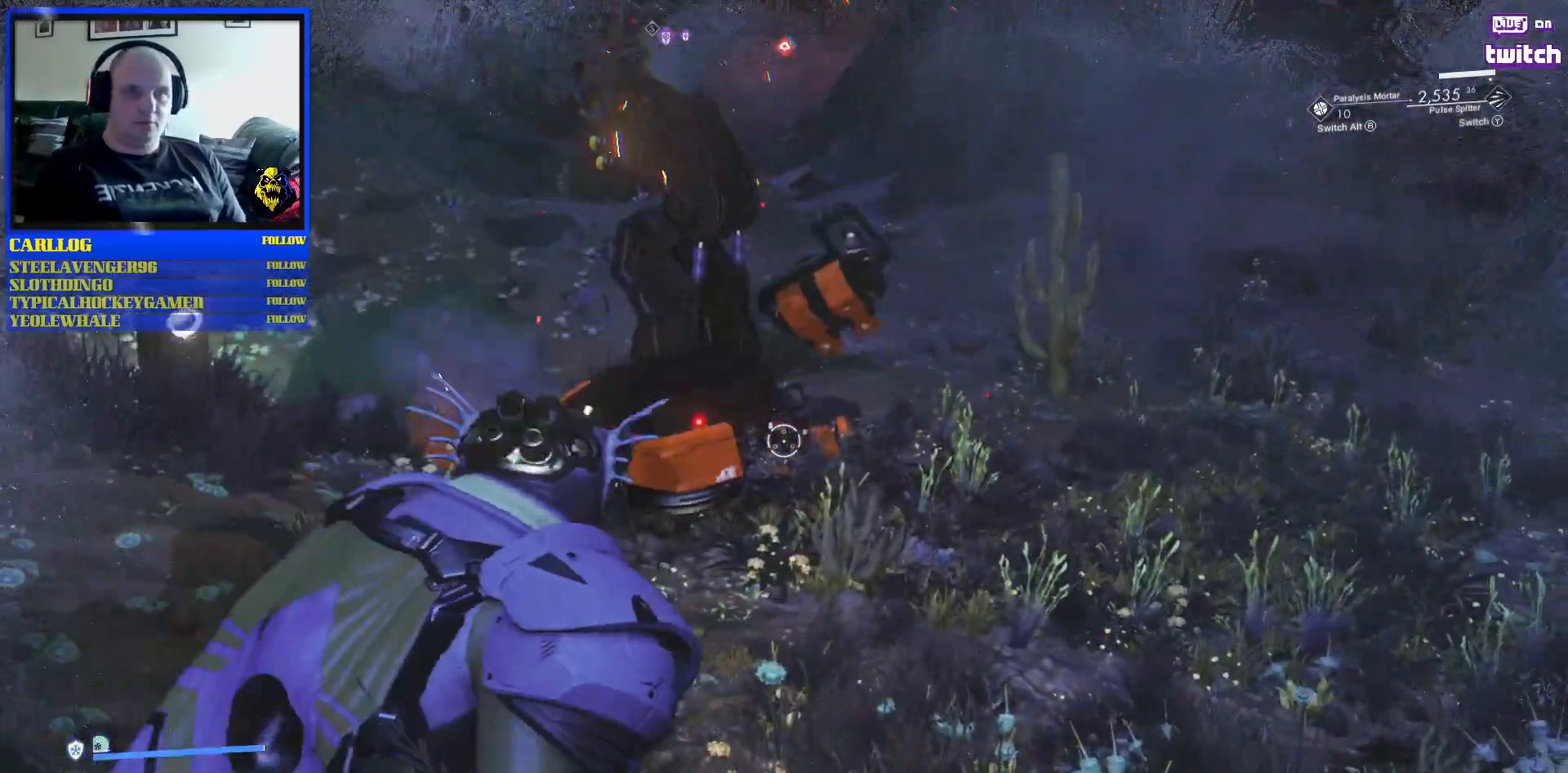
{"buttons": [], "left_stick": "up", "right_stick": "center", "events": [[83, "R3", "up"]]}
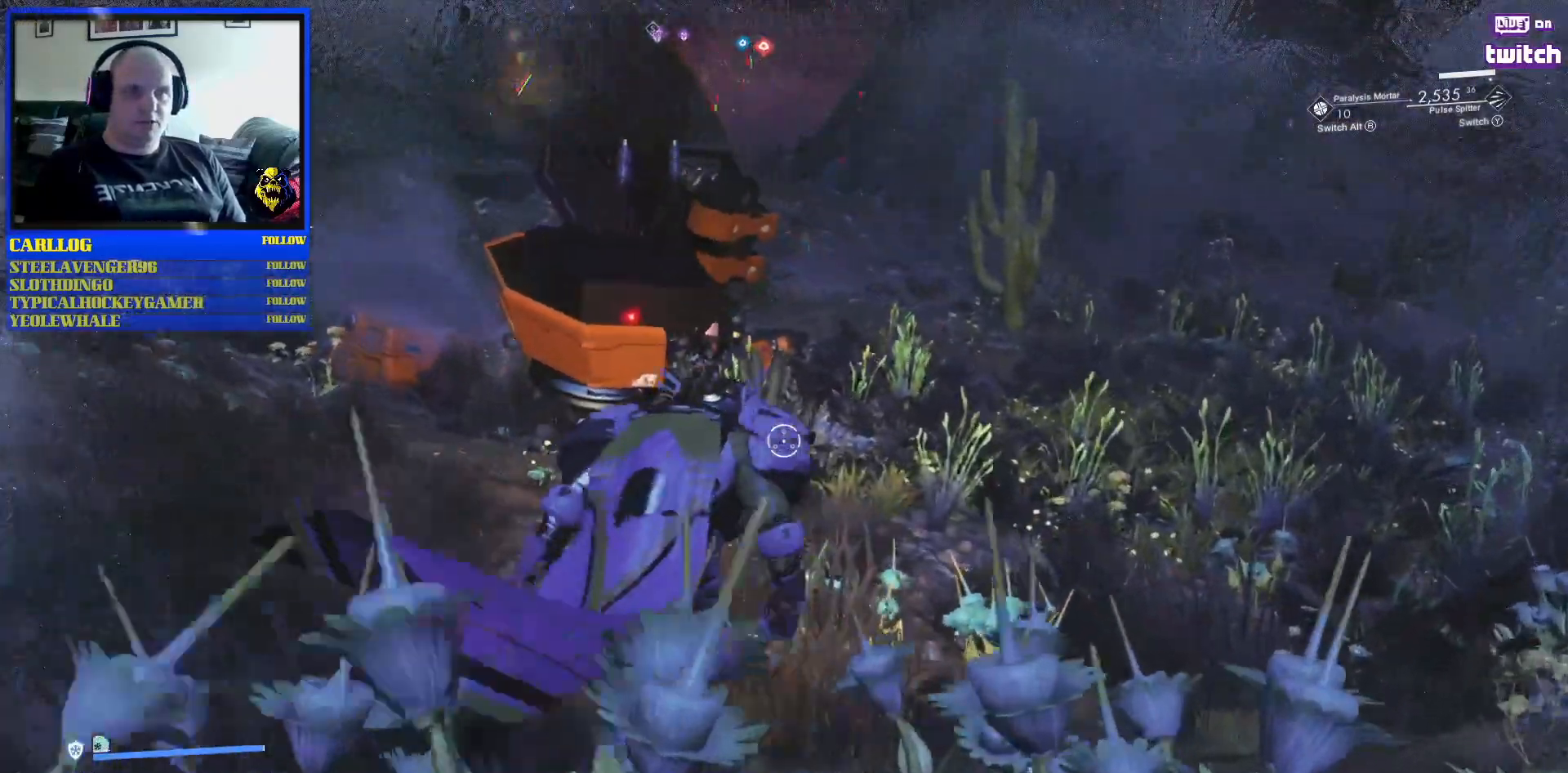
{"buttons": [], "left_stick": "up", "right_stick": "center", "events": []}
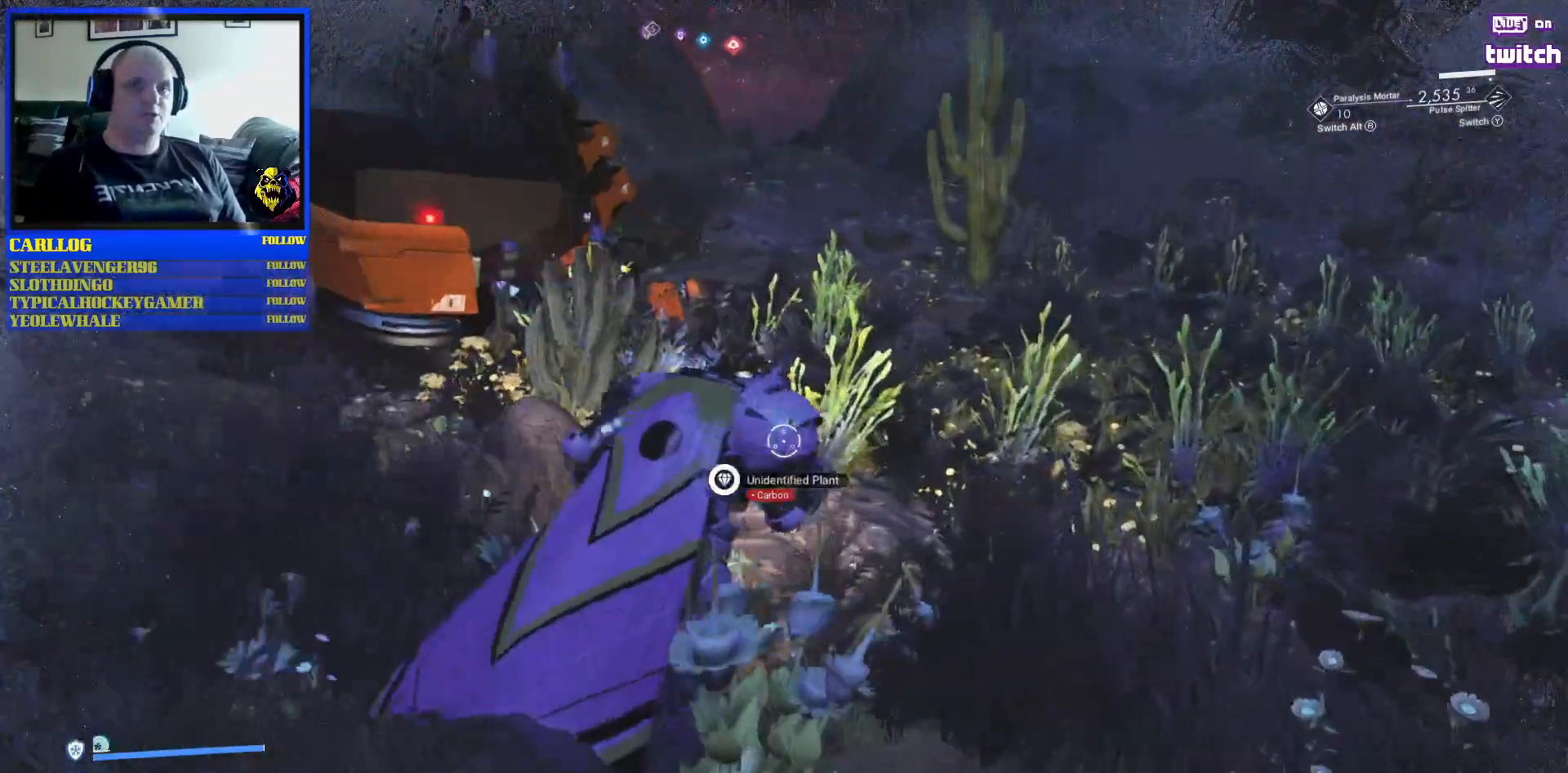
{"buttons": [], "left_stick": "up", "right_stick": "center", "events": []}
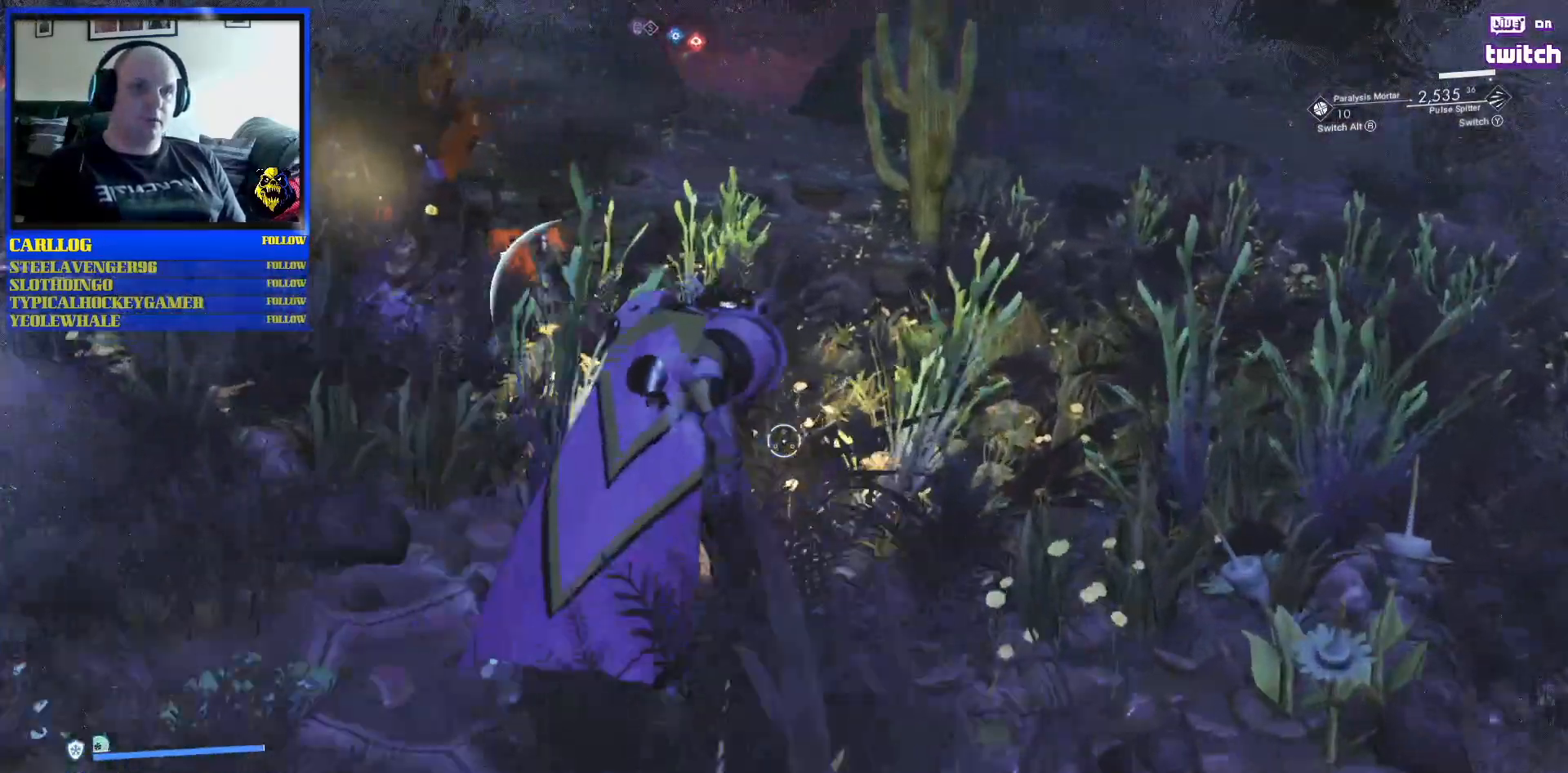
{"buttons": [], "left_stick": "center", "right_stick": "up-right", "events": [[167, "right_stick", "up-left"], [317, "left_stick", "center"], [333, "right_stick", "up-right"]]}
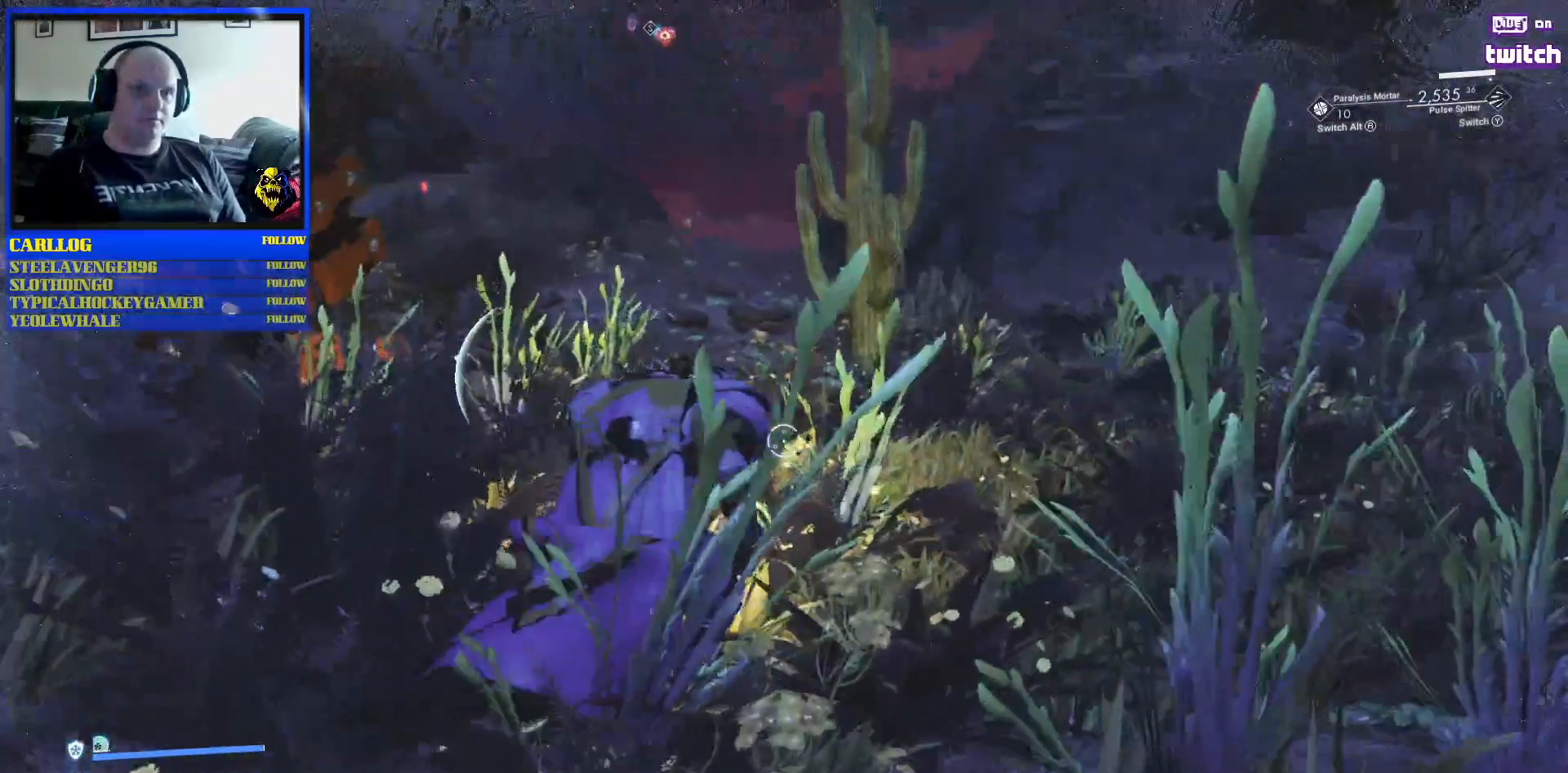
{"buttons": [], "left_stick": "center", "right_stick": "center", "events": [[67, "right_stick", "up"], [183, "right_stick", "center"]]}
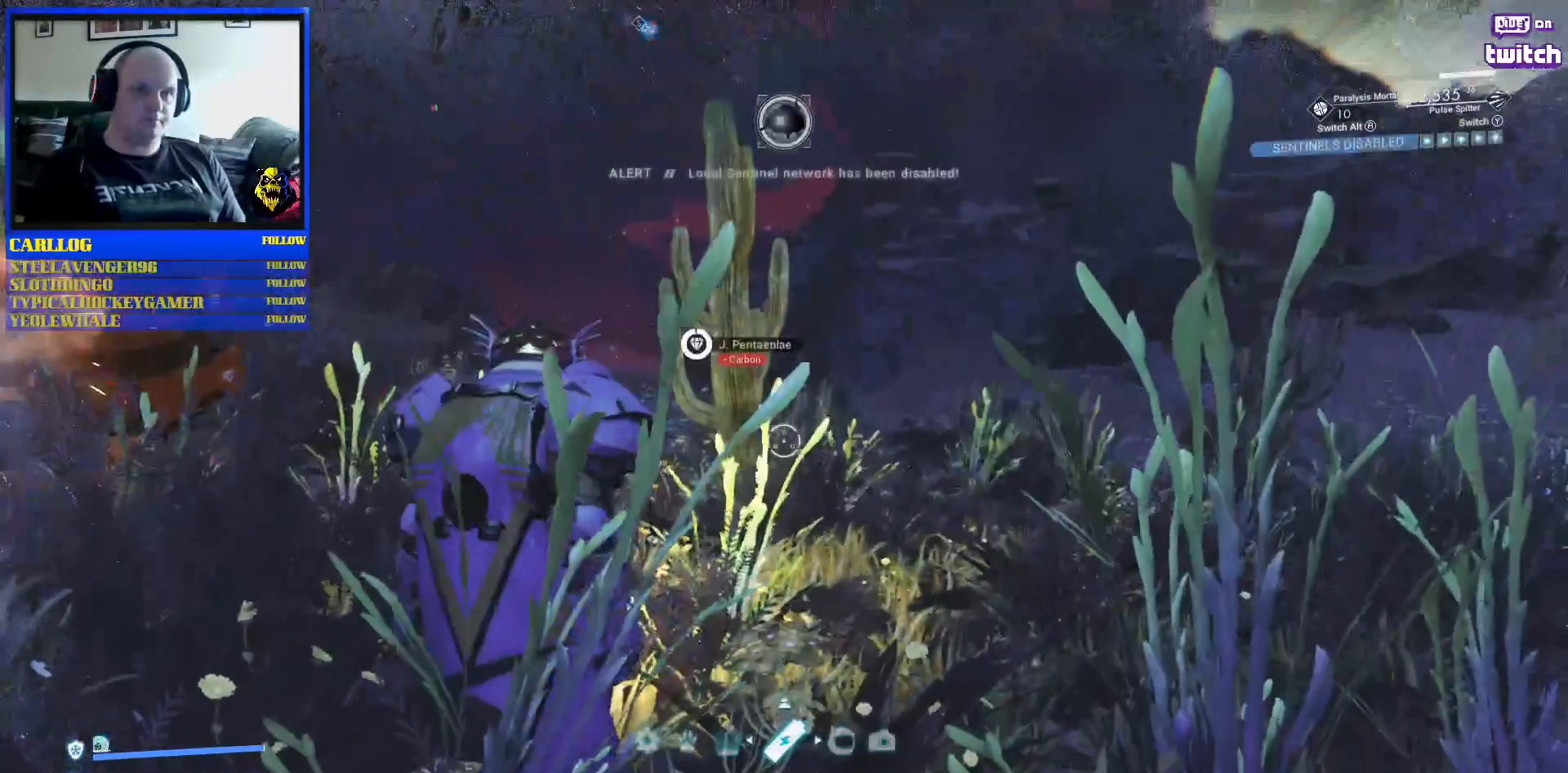
{"buttons": [], "left_stick": "center", "right_stick": "center", "events": []}
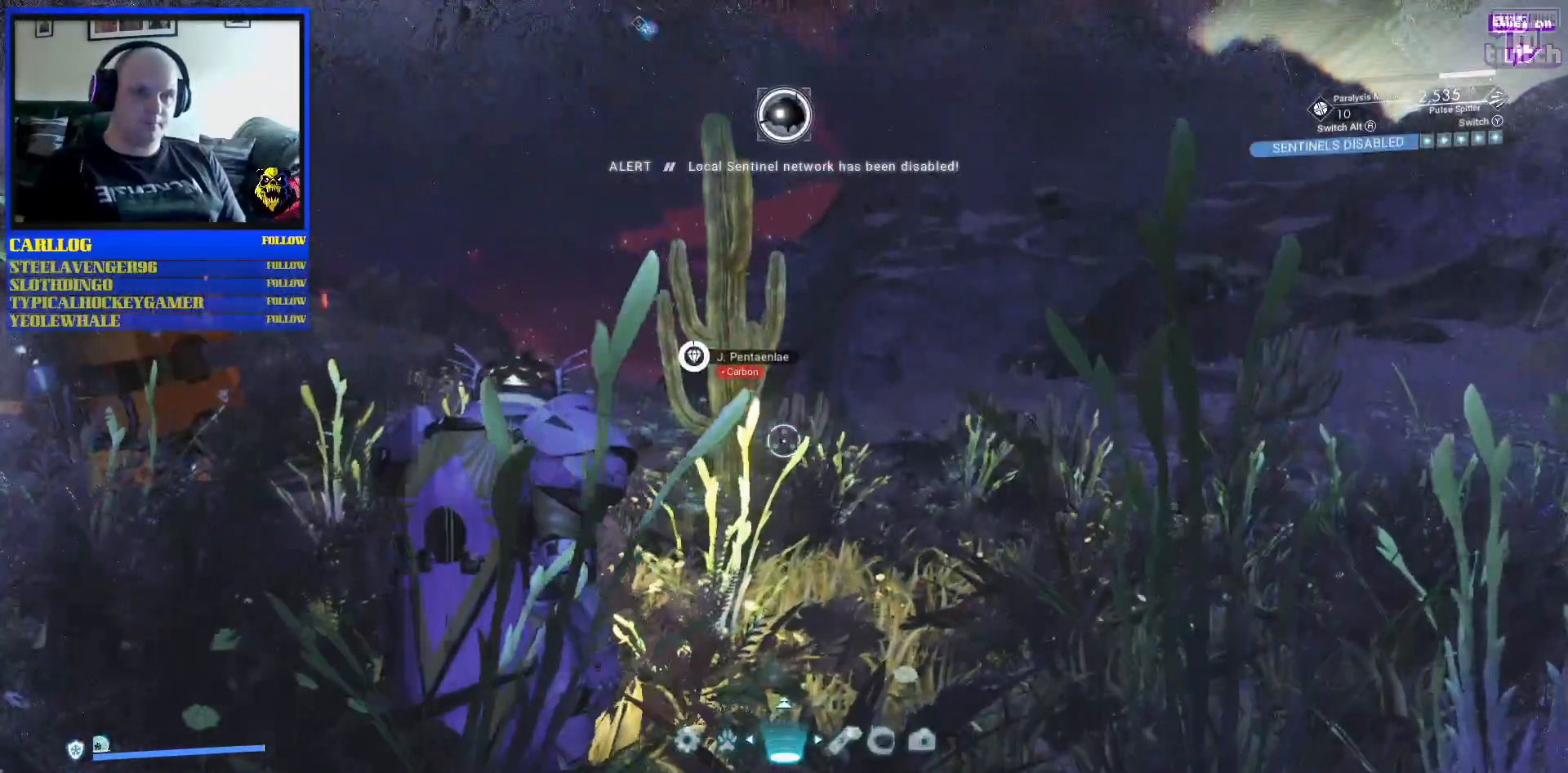
{"buttons": [], "left_stick": "center", "right_stick": "center", "events": []}
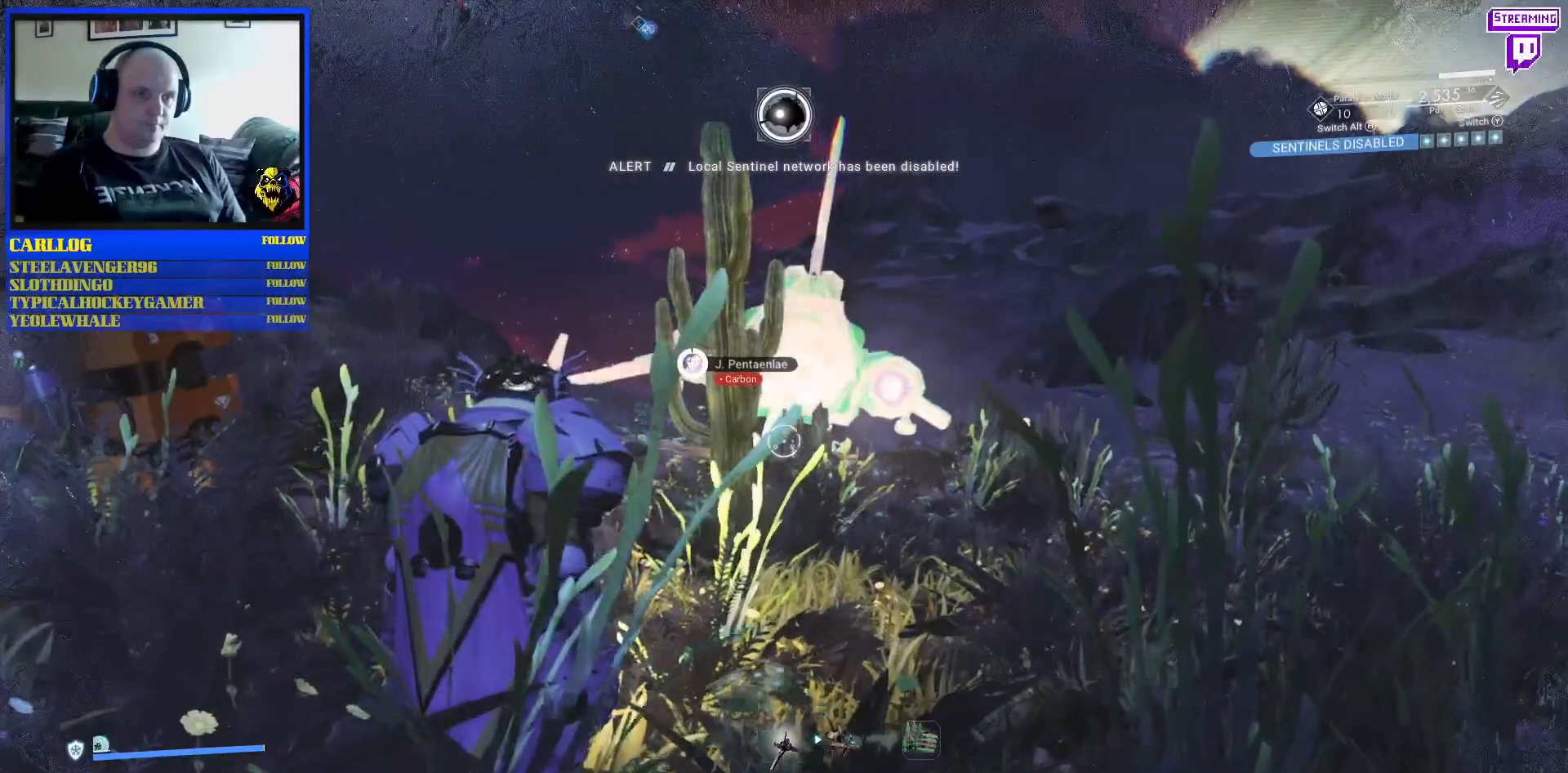
{"buttons": [], "left_stick": "center", "right_stick": "center", "events": [[267, "right_stick", "right"], [433, "right_stick", "center"]]}
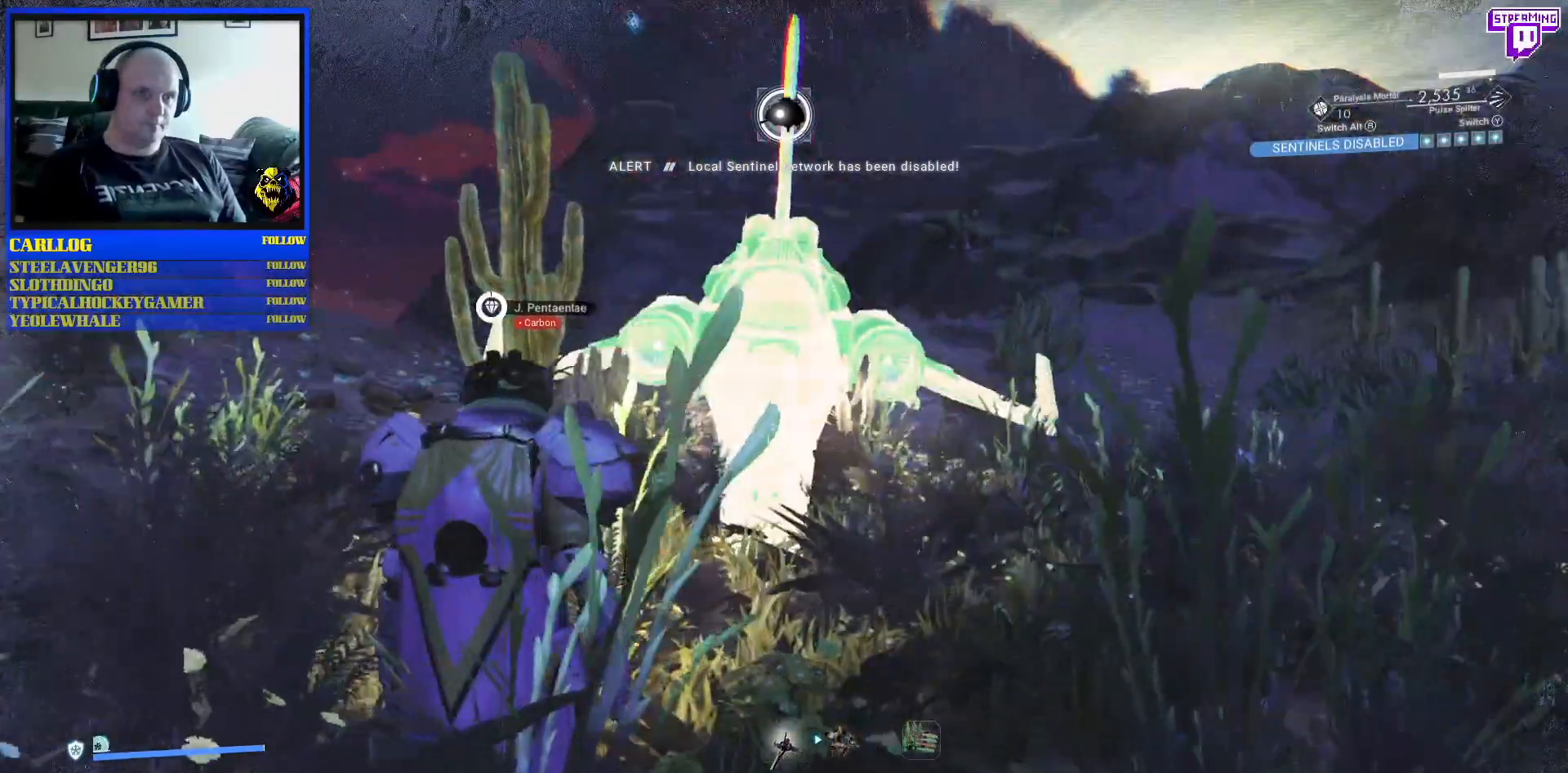
{"buttons": [], "left_stick": "center", "right_stick": "center", "events": []}
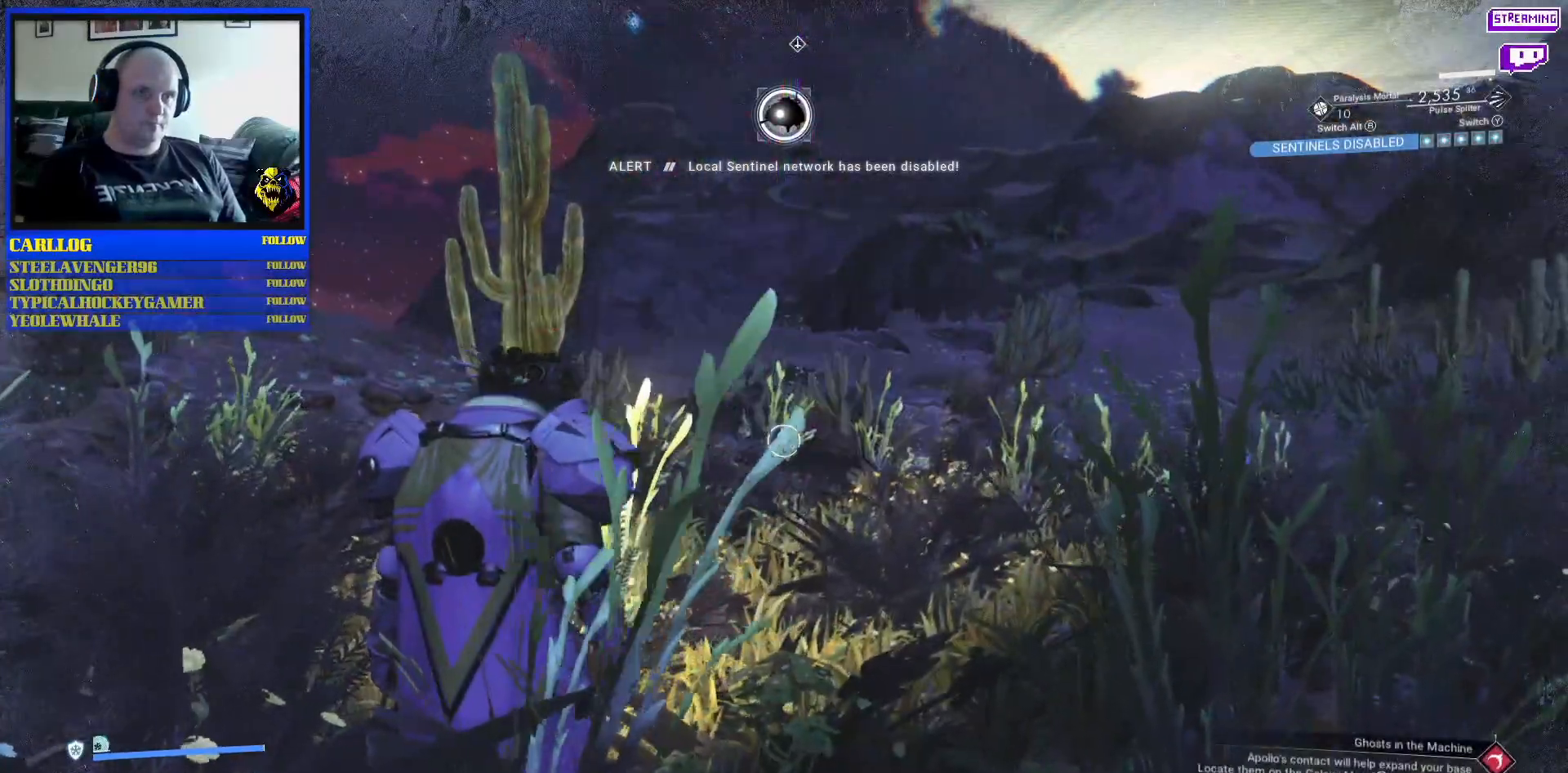
{"buttons": [], "left_stick": "up", "right_stick": "center", "events": [[133, "right_stick", "left"], [383, "left_stick", "up"], [433, "right_stick", "center"]]}
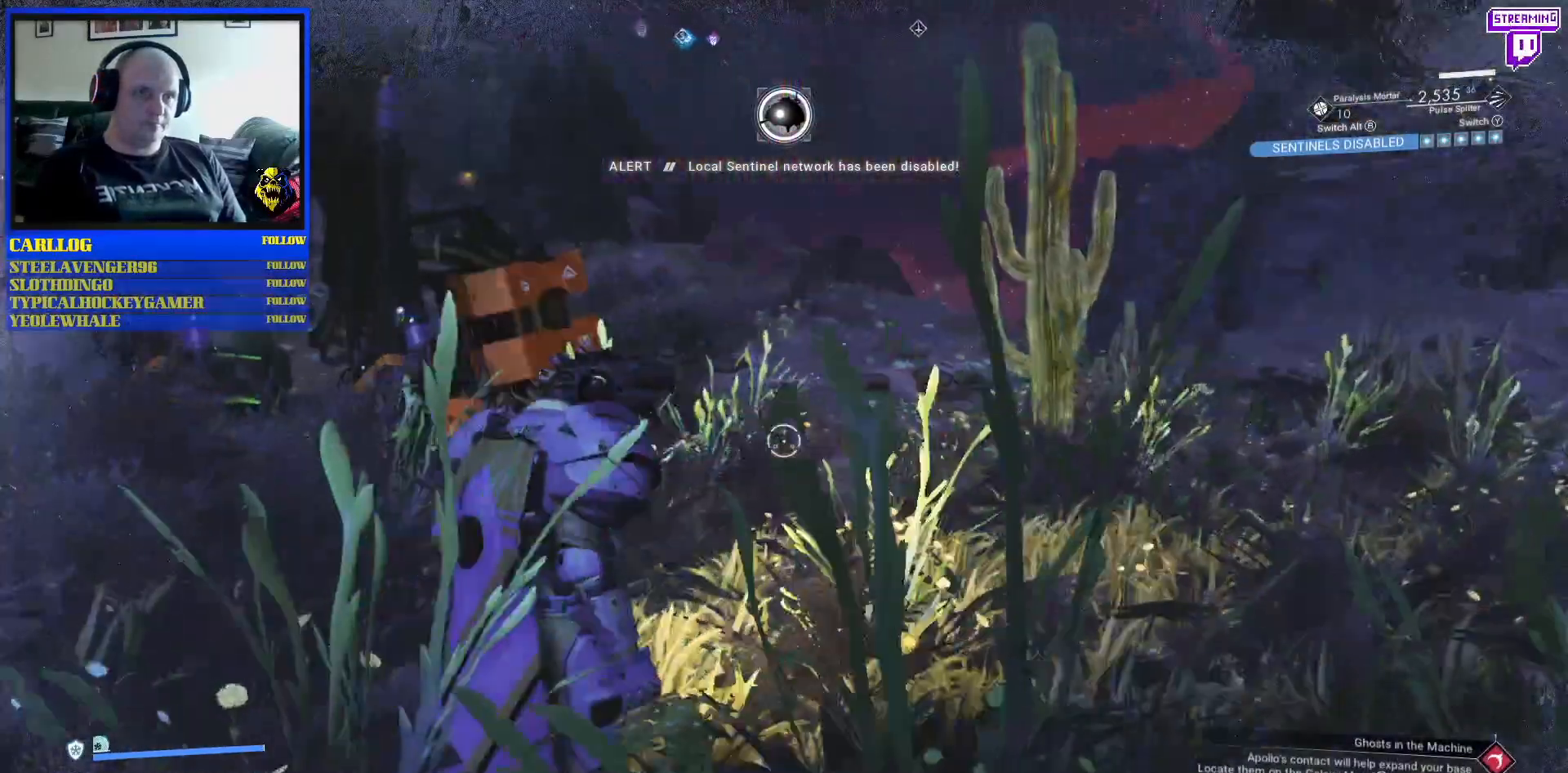
{"buttons": [], "left_stick": "up", "right_stick": "center", "events": []}
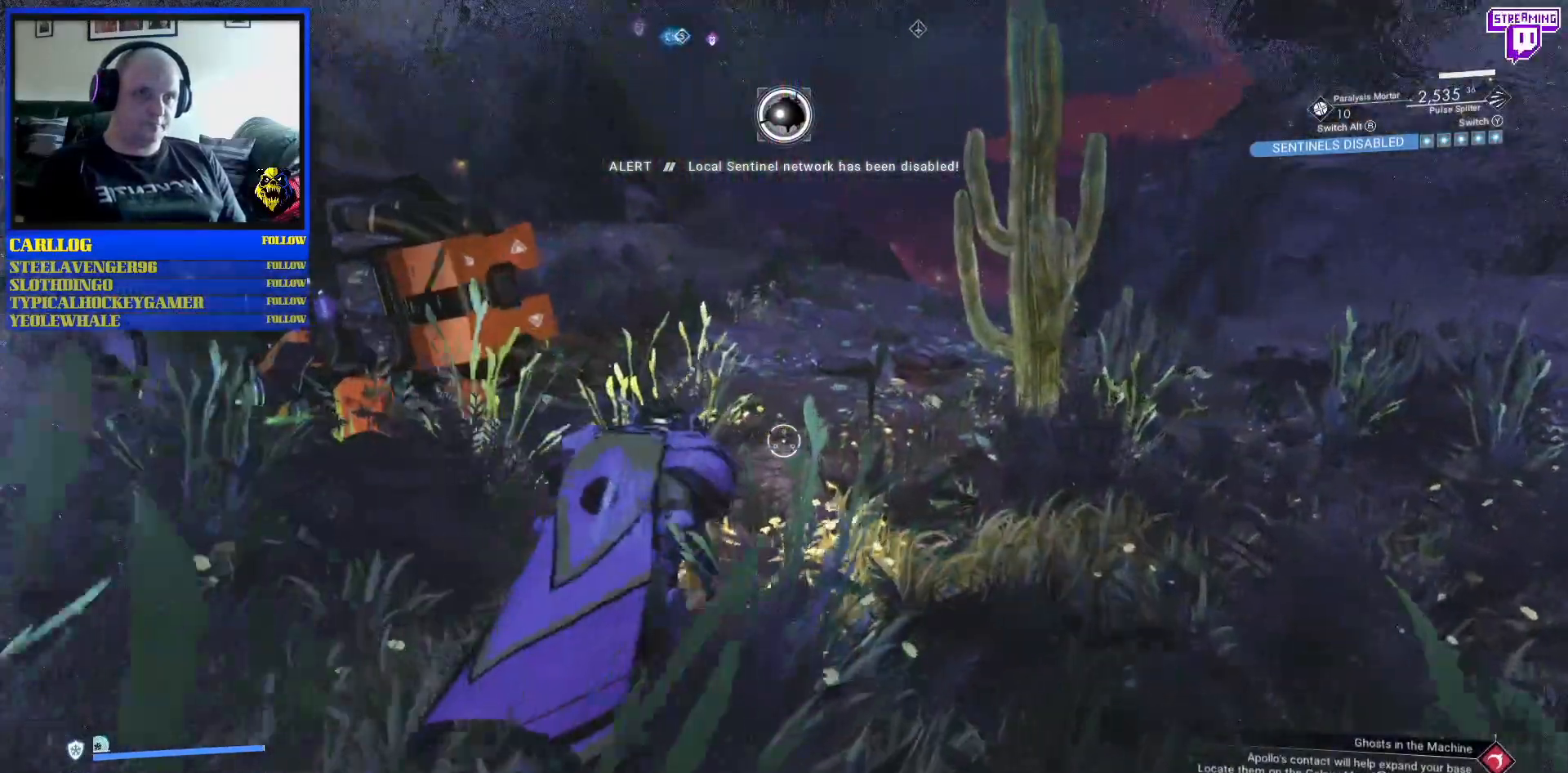
{"buttons": [], "left_stick": "up", "right_stick": "center", "events": []}
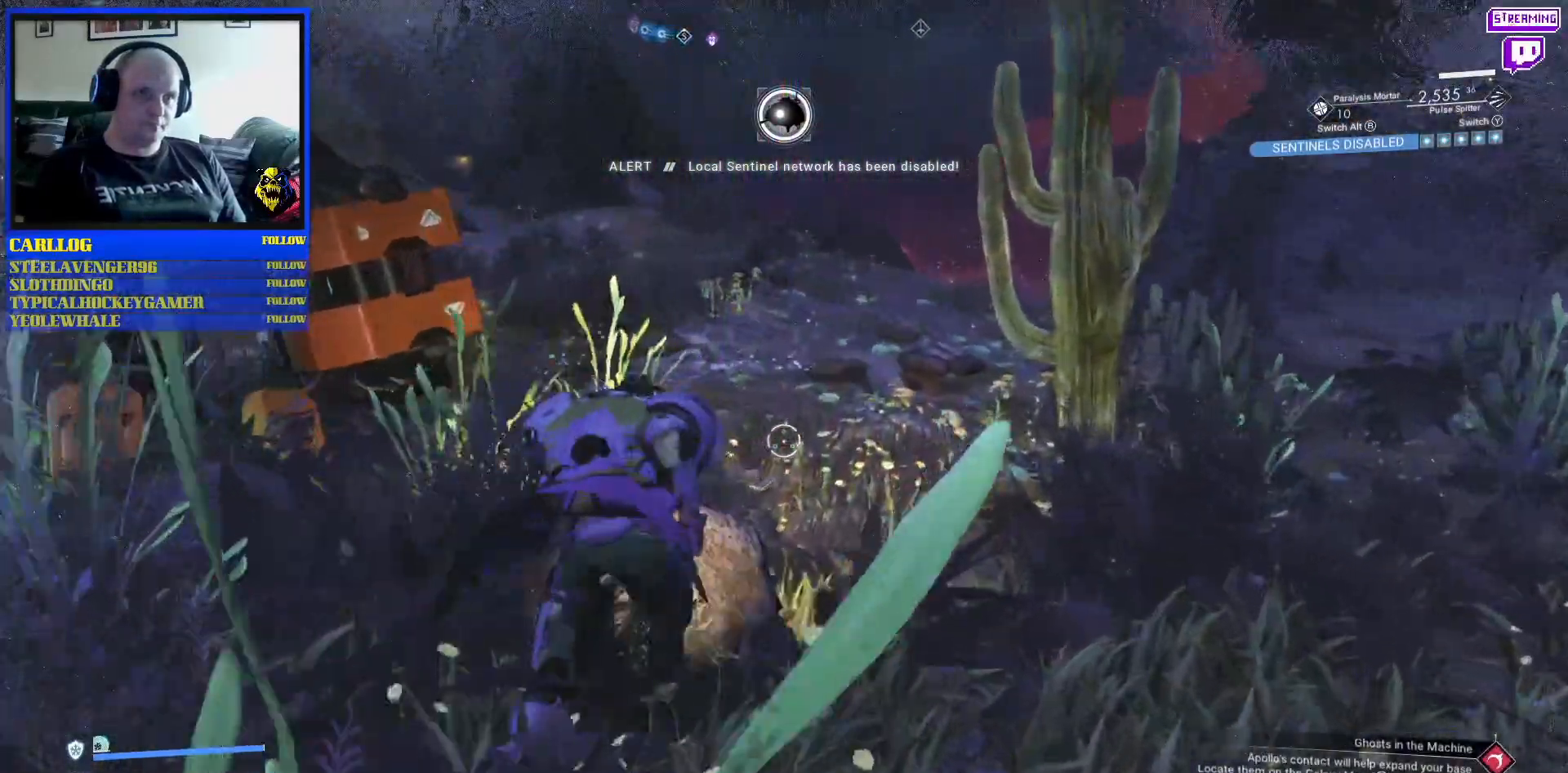
{"buttons": [], "left_stick": "up", "right_stick": "center", "events": []}
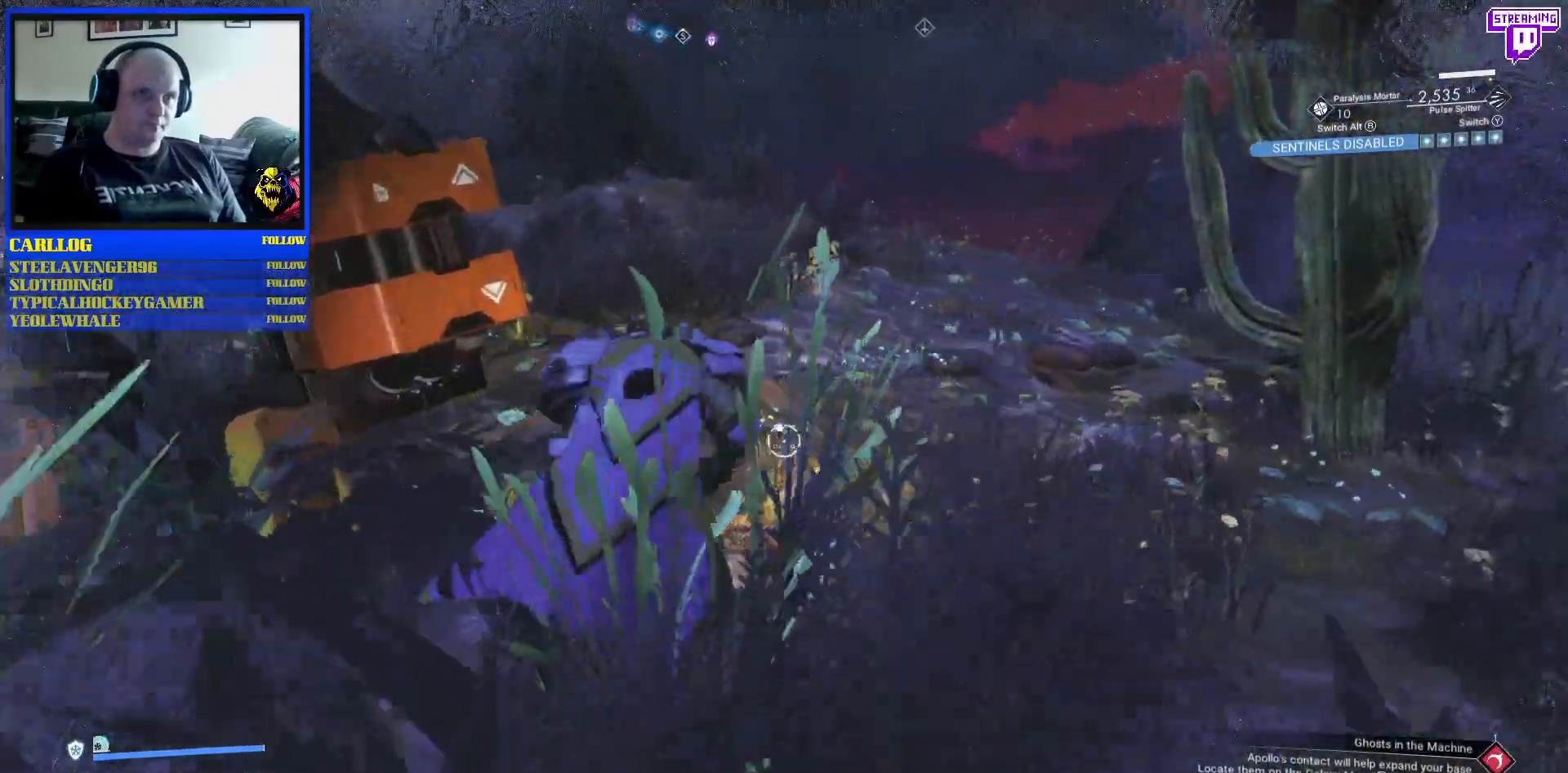
{"buttons": [], "left_stick": "up", "right_stick": "center", "events": []}
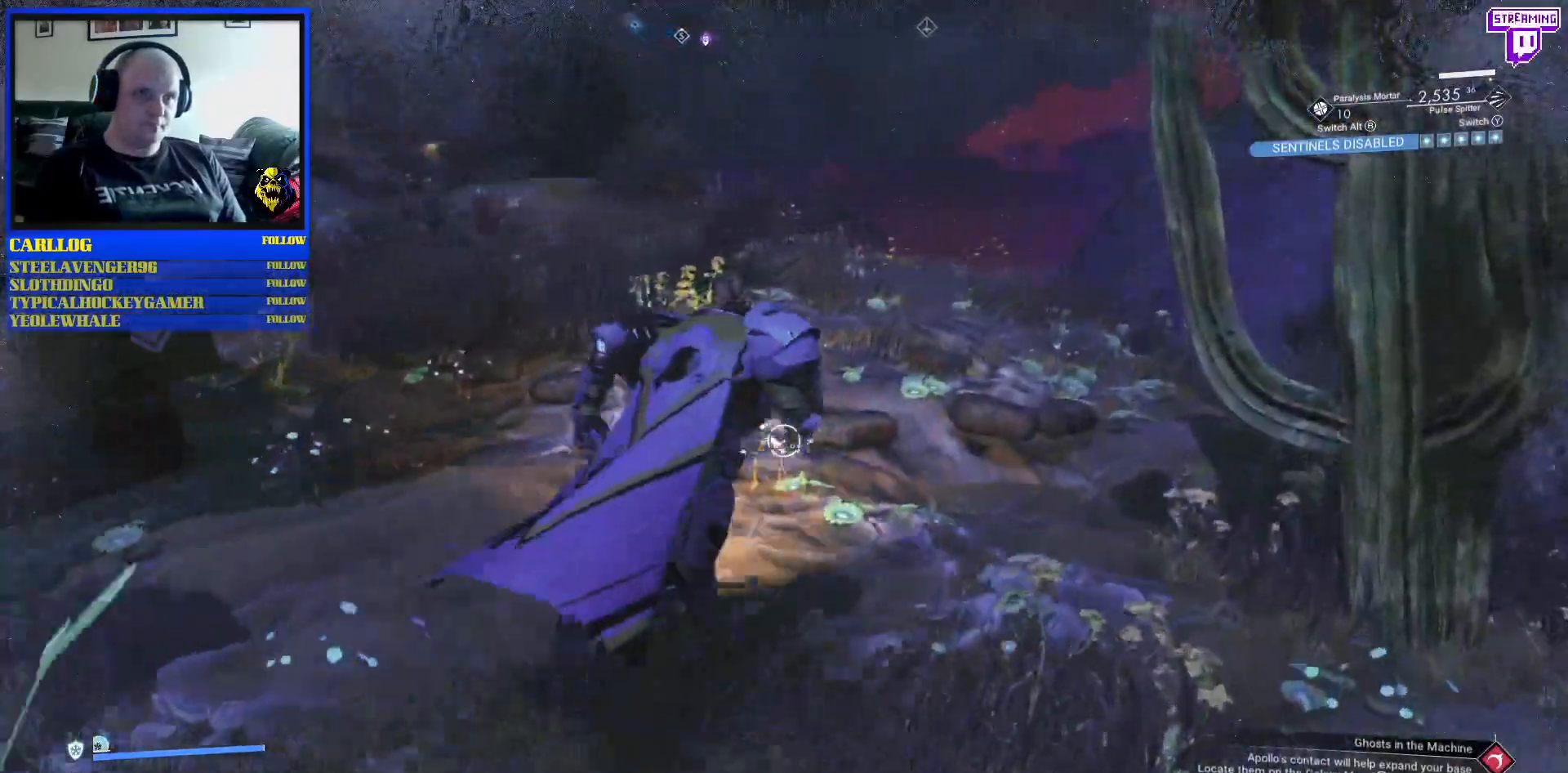
{"buttons": [], "left_stick": "up", "right_stick": "left", "events": [[433, "right_stick", "left"]]}
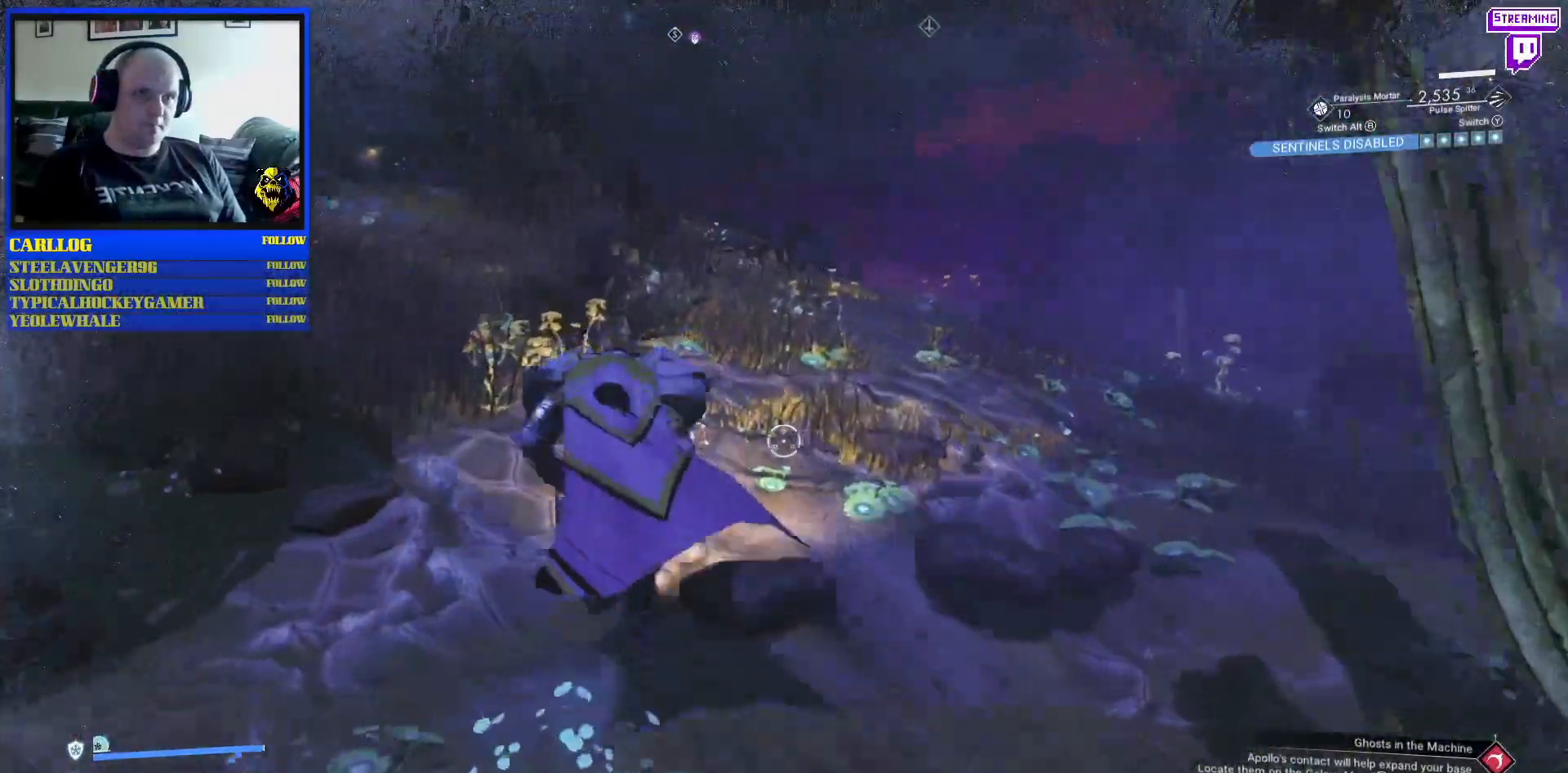
{"buttons": [], "left_stick": "down-right", "right_stick": "left", "events": [[133, "left_stick", "up-right"], [283, "left_stick", "right"], [383, "left_stick", "down-right"]]}
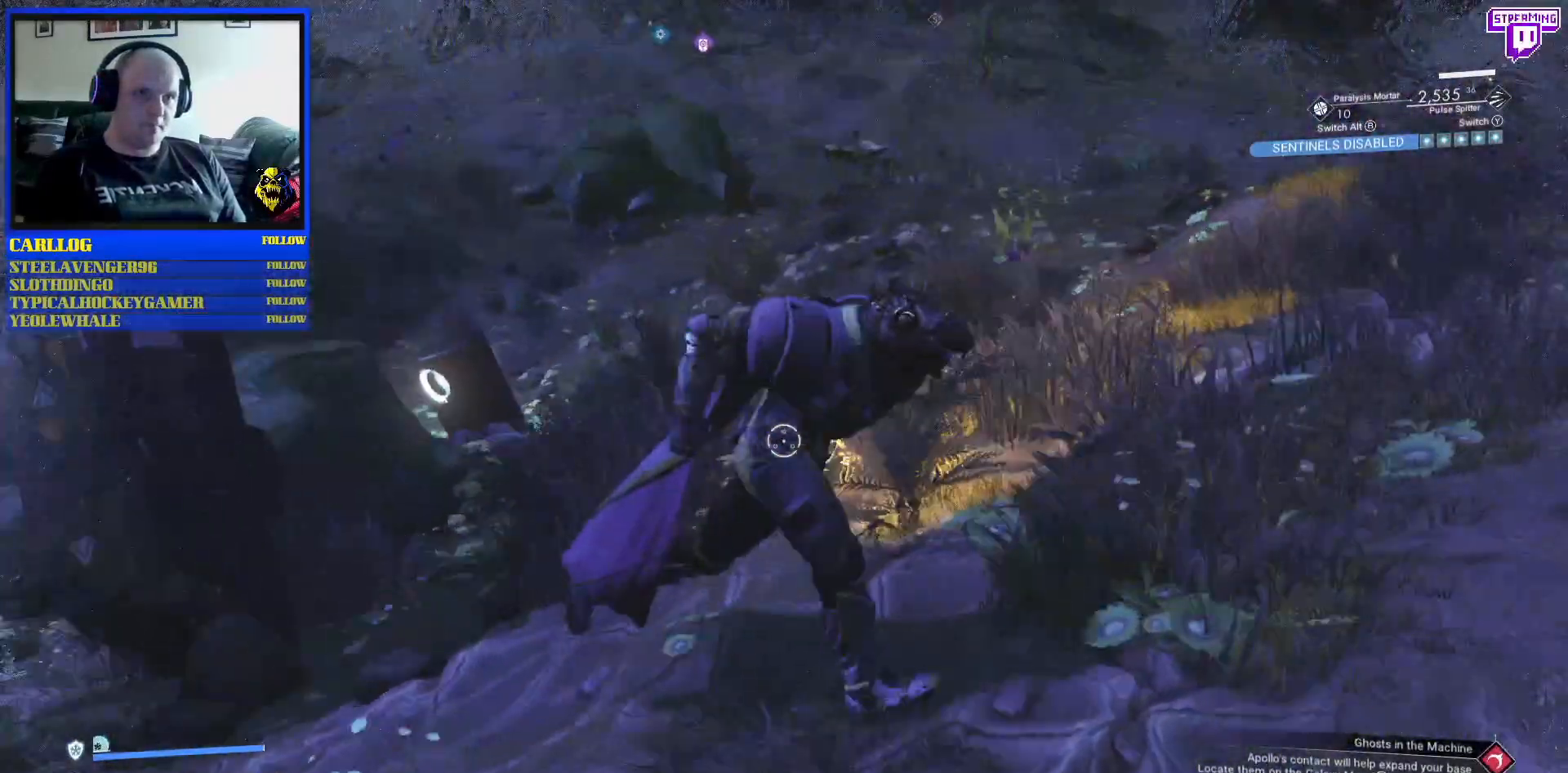
{"buttons": [], "left_stick": "center", "right_stick": "up-left", "events": [[217, "right_stick", "up-left"], [233, "left_stick", "down"], [383, "left_stick", "center"]]}
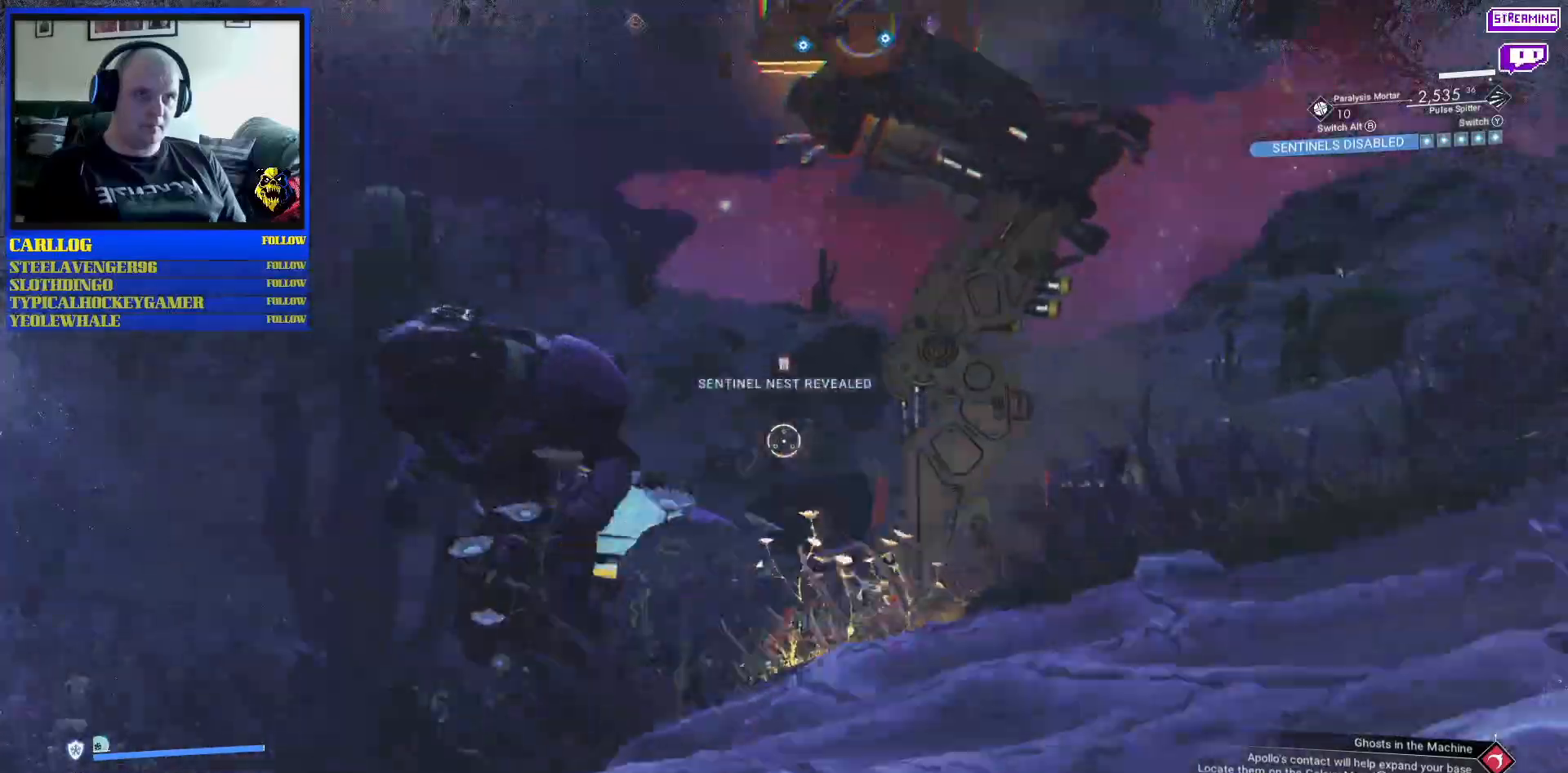
{"buttons": [], "left_stick": "center", "right_stick": "down", "events": [[167, "right_stick", "center"], [267, "right_stick", "down"]]}
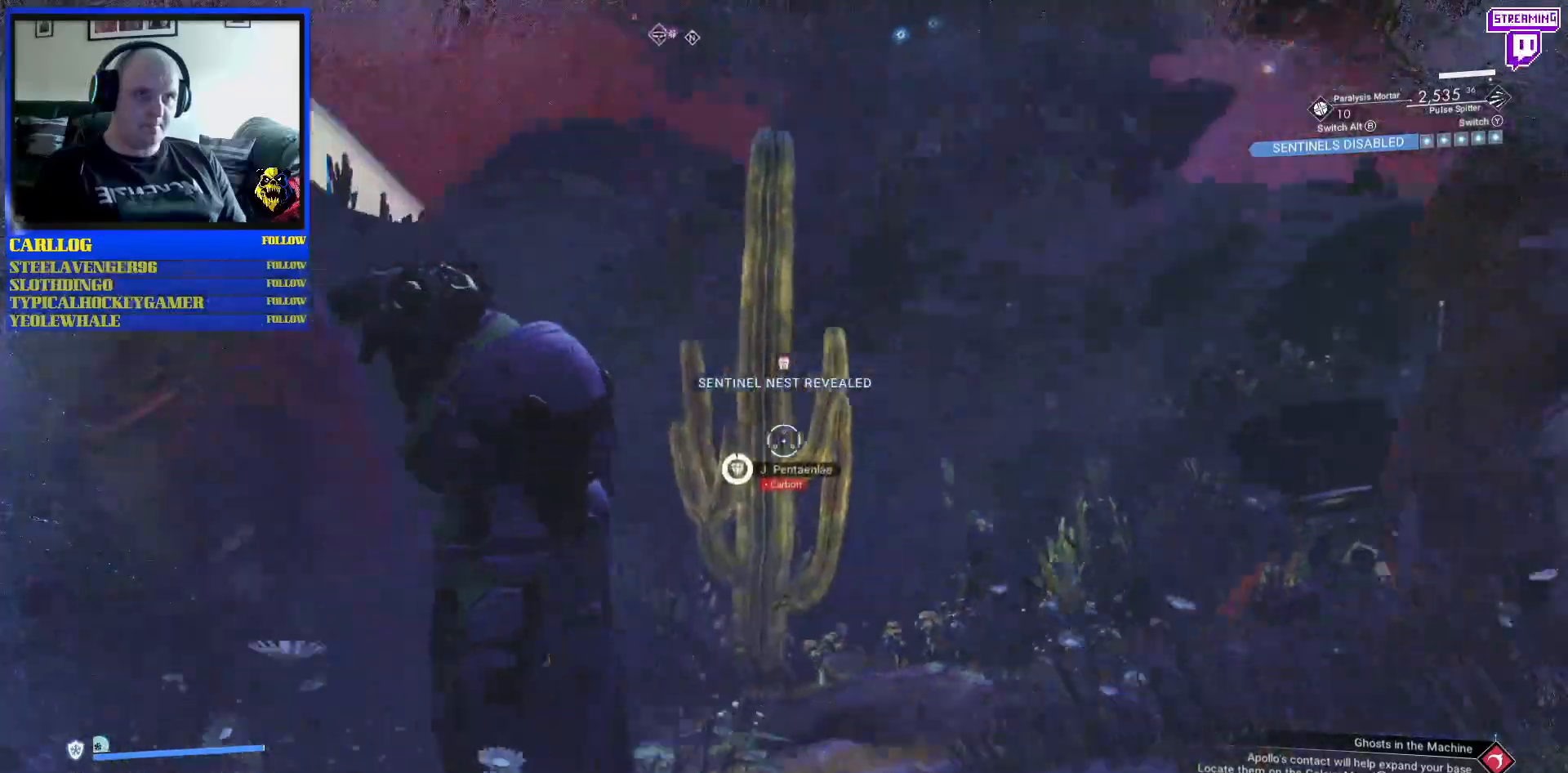
{"buttons": [], "left_stick": "center", "right_stick": "up-left", "events": [[33, "right_stick", "center"], [167, "right_stick", "down-left"], [267, "right_stick", "left"], [383, "right_stick", "up-left"]]}
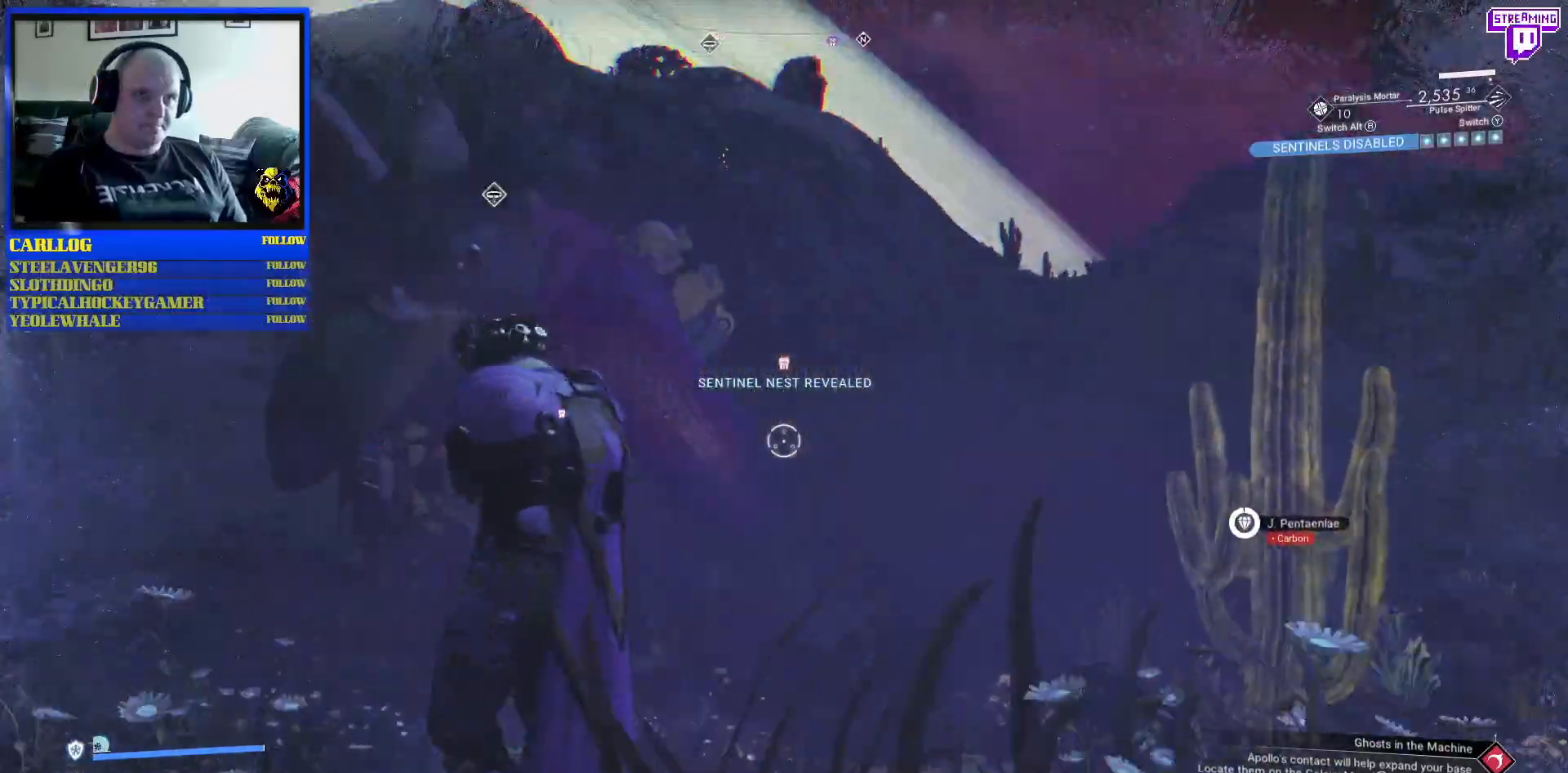
{"buttons": [], "left_stick": "center", "right_stick": "up-left", "events": [[117, "right_stick", "center"], [500, "right_stick", "up-left"]]}
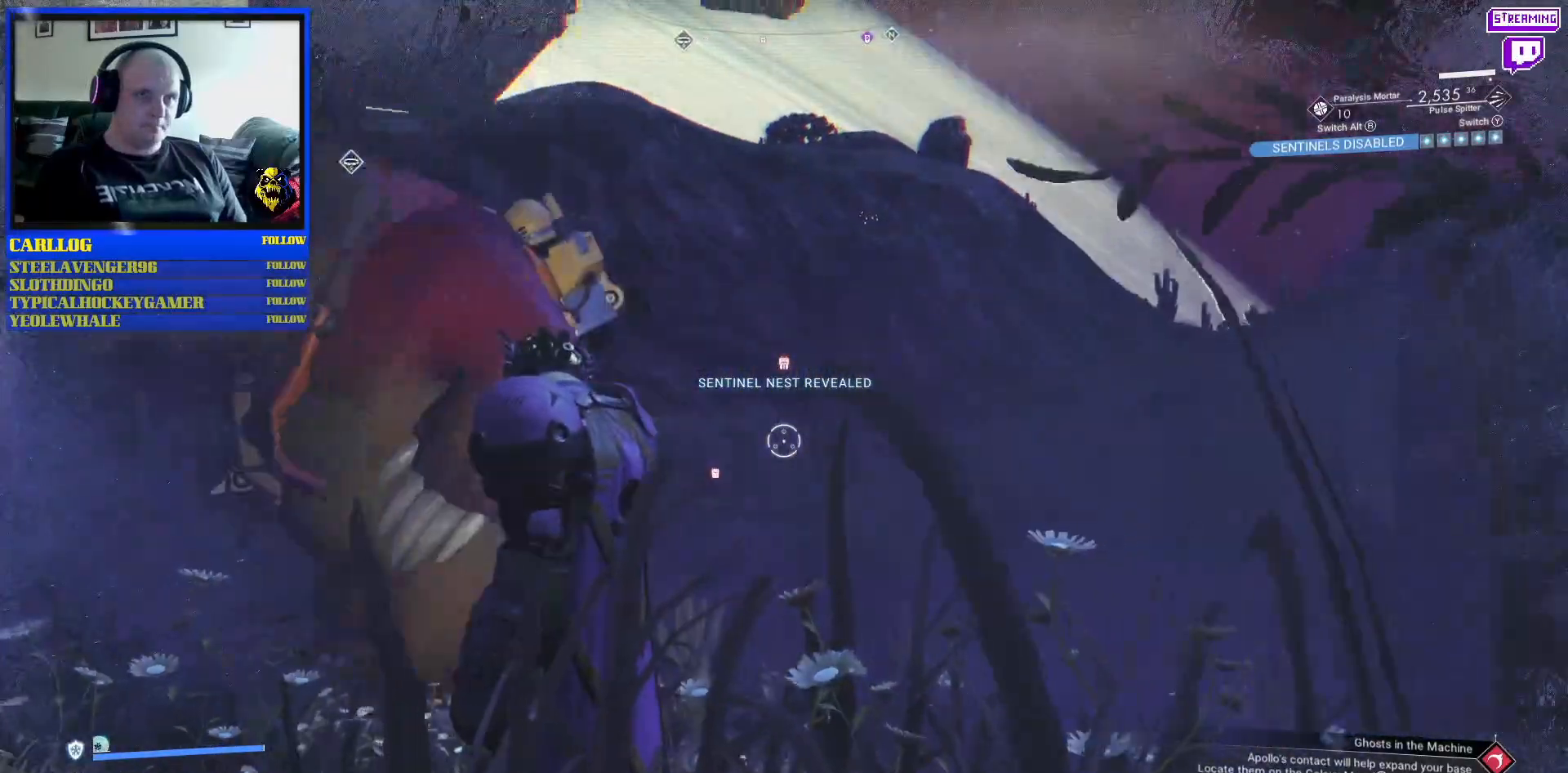
{"buttons": [], "left_stick": "center", "right_stick": "center", "events": [[450, "right_stick", "center"]]}
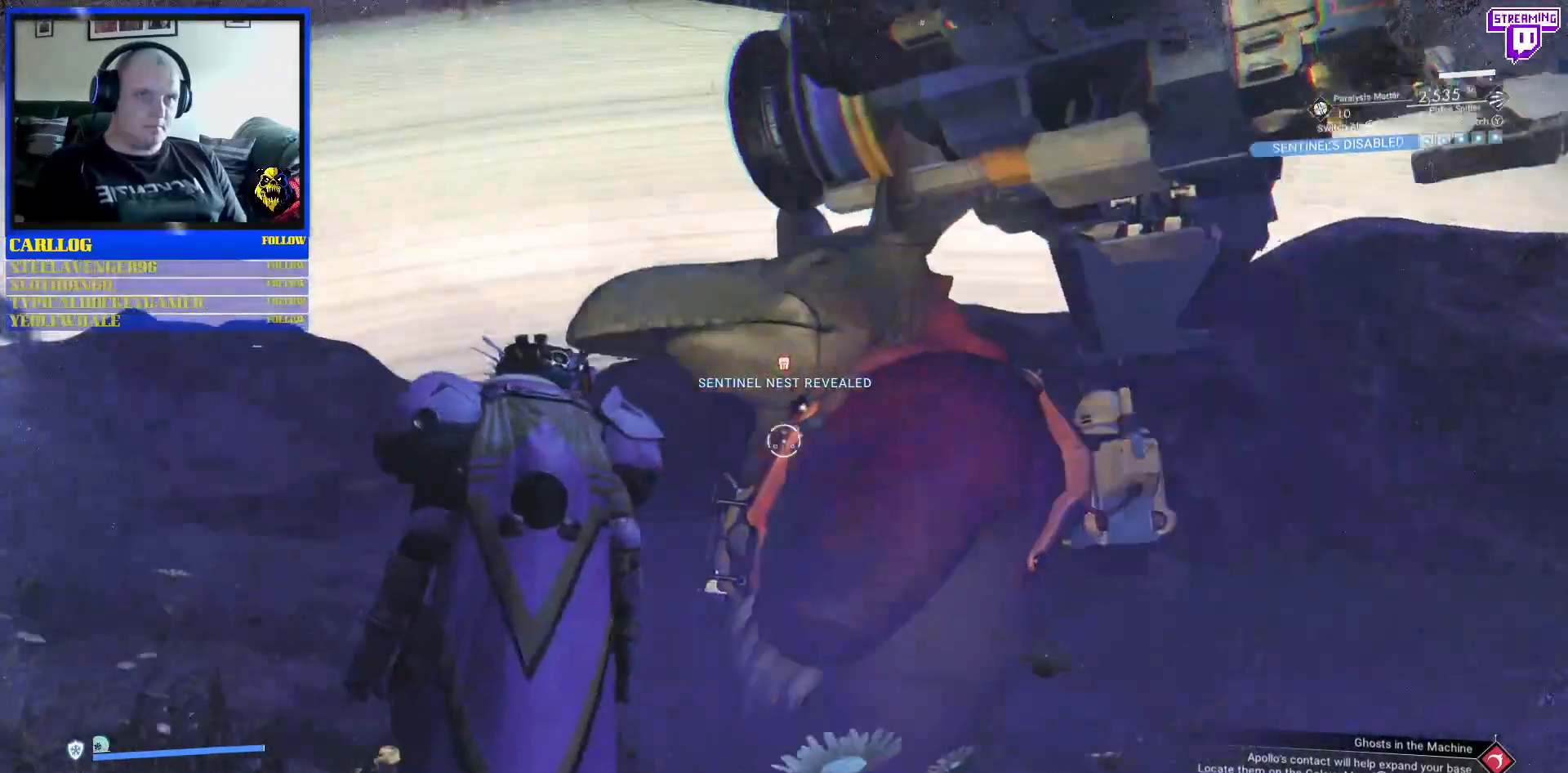
{"buttons": [], "left_stick": "center", "right_stick": "right", "events": [[433, "right_stick", "right"]]}
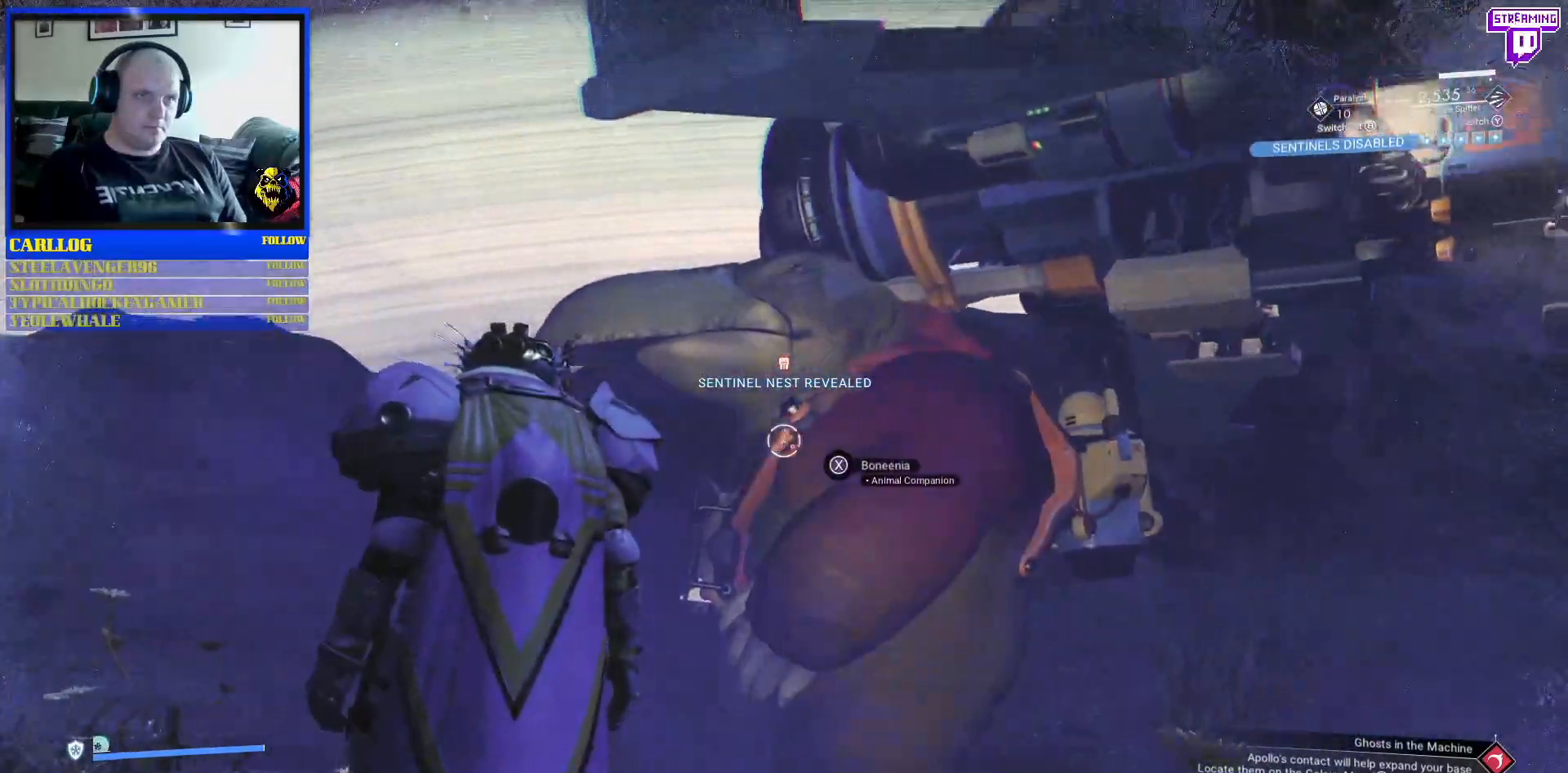
{"buttons": [], "left_stick": "center", "right_stick": "center", "events": [[150, "right_stick", "center"]]}
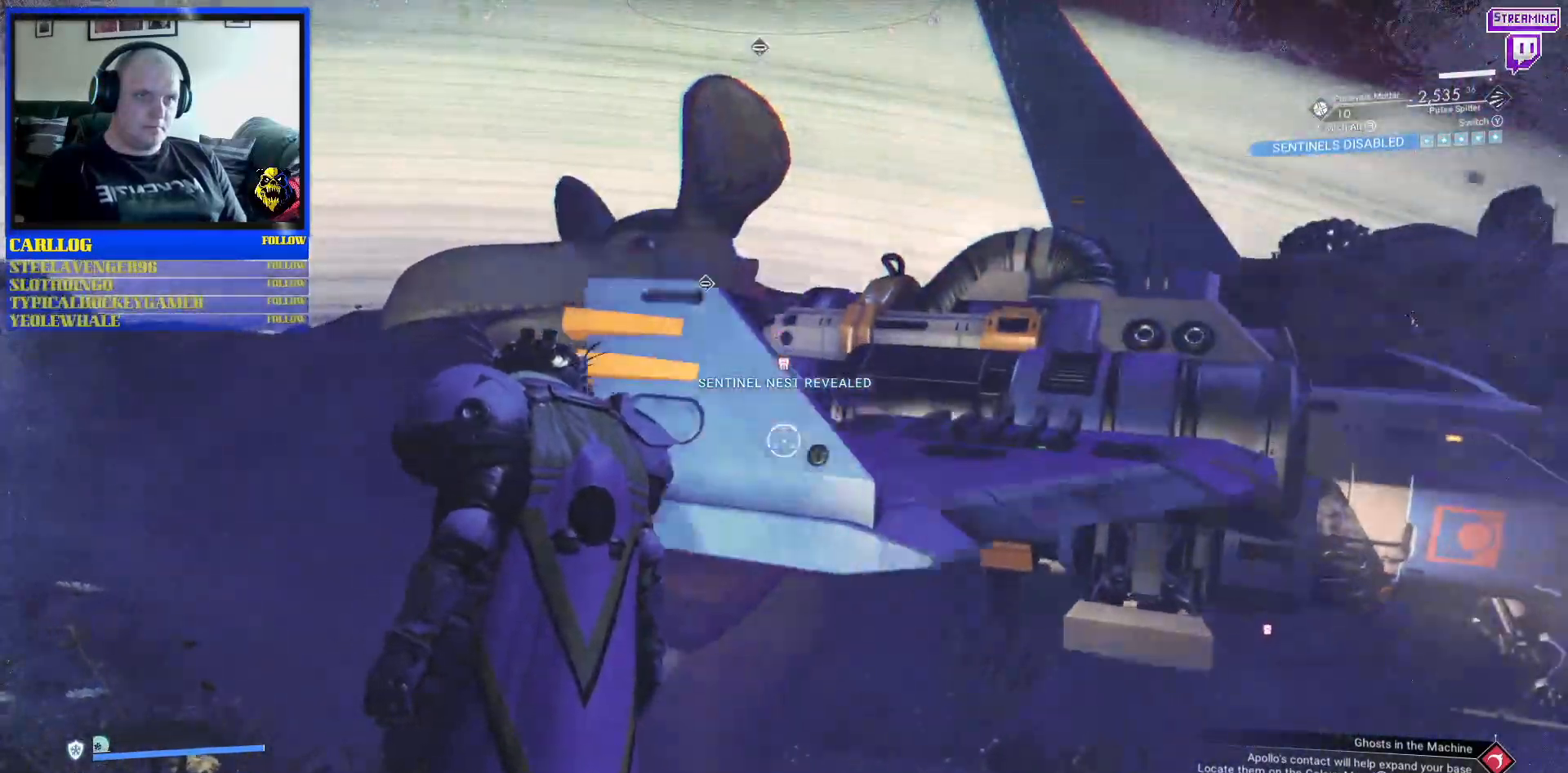
{"buttons": [], "left_stick": "center", "right_stick": "left", "events": [[367, "right_stick", "left"]]}
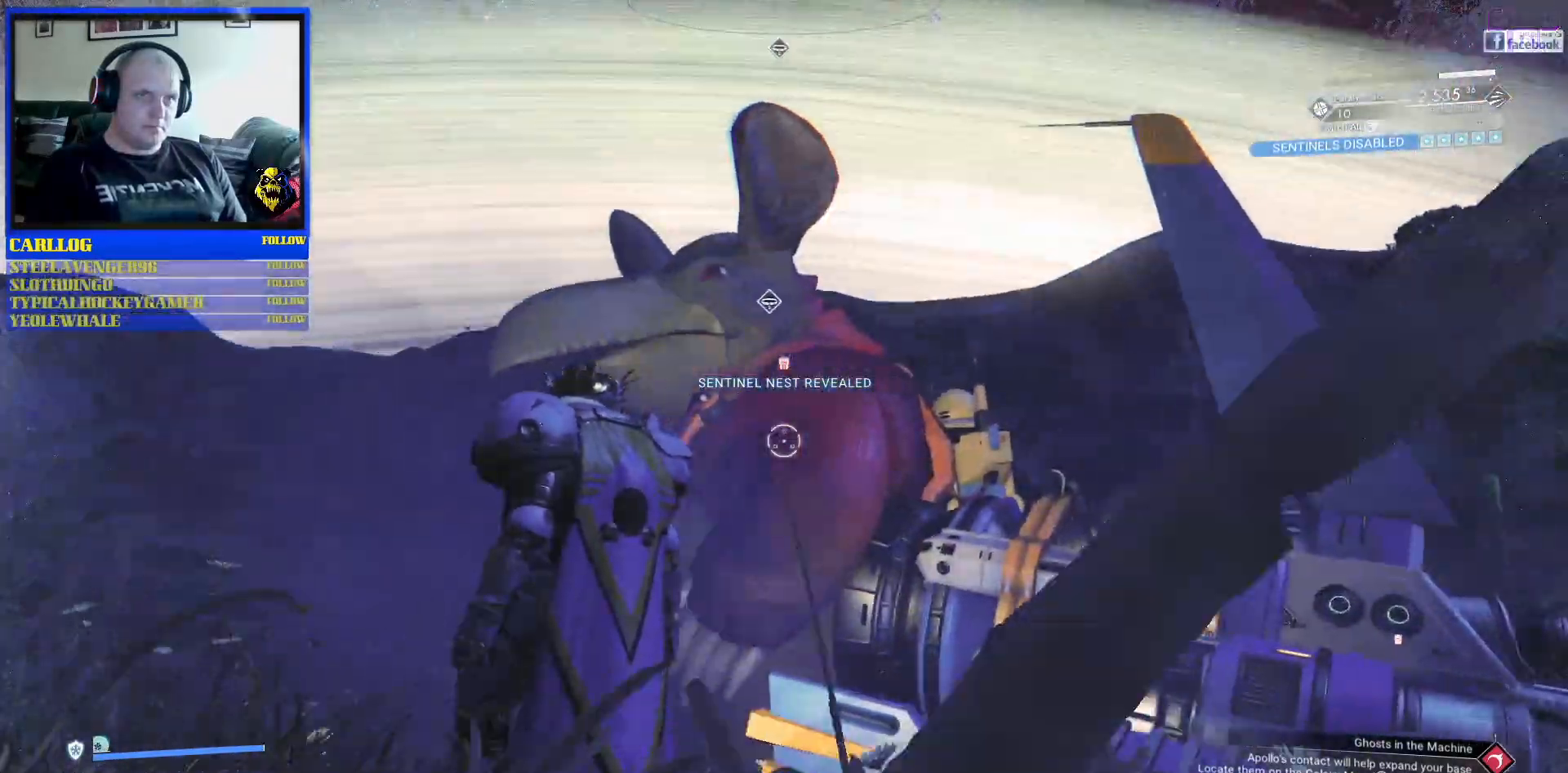
{"buttons": [], "left_stick": "center", "right_stick": "right", "events": [[83, "right_stick", "center"], [183, "left_stick", "up"], [350, "left_stick", "center"], [483, "right_stick", "right"]]}
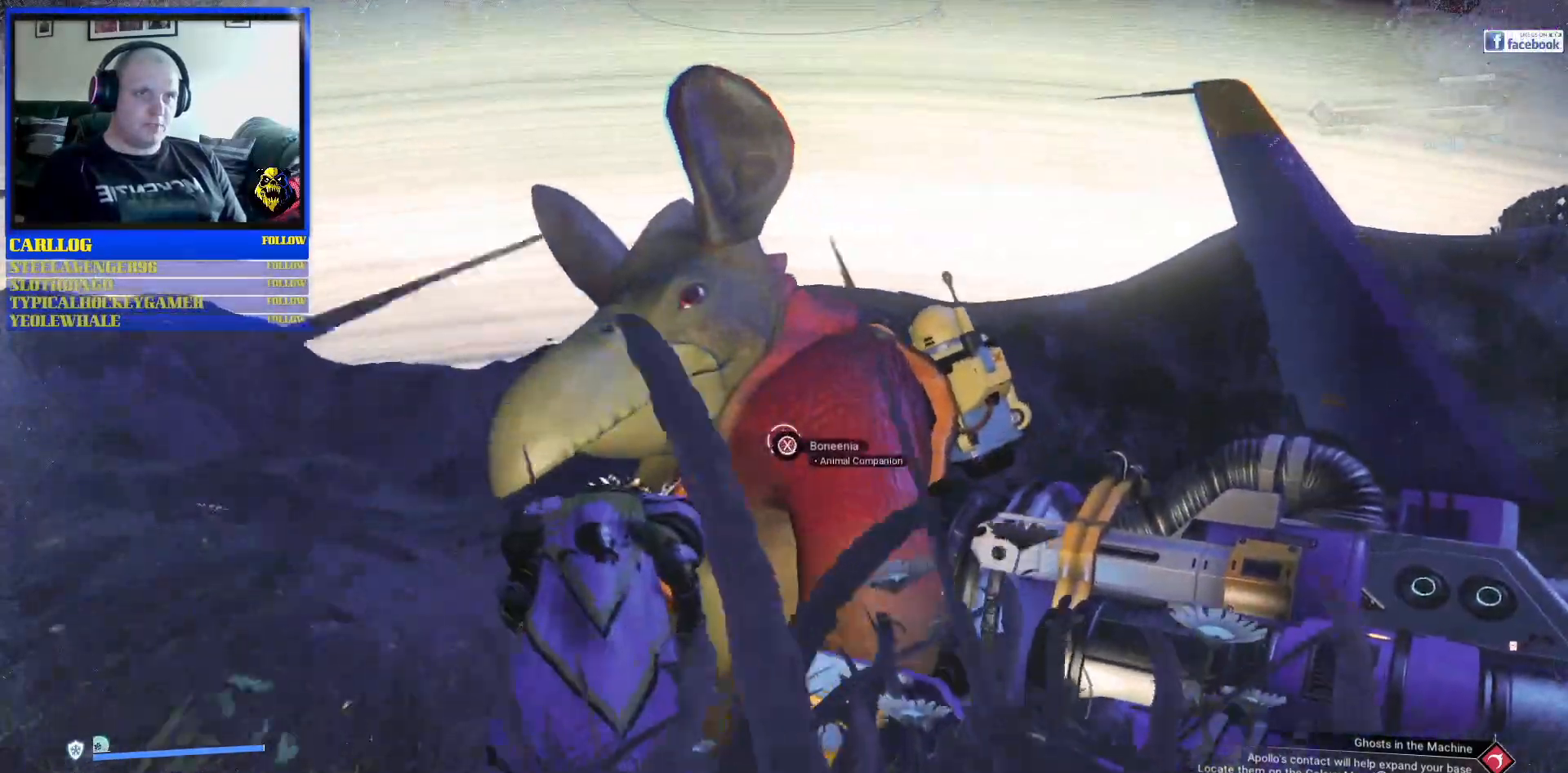
{"buttons": [], "left_stick": "center", "right_stick": "up-left", "events": [[83, "right_stick", "down-right"], [183, "right_stick", "center"], [233, "right_stick", "left"], [300, "right_stick", "up-left"]]}
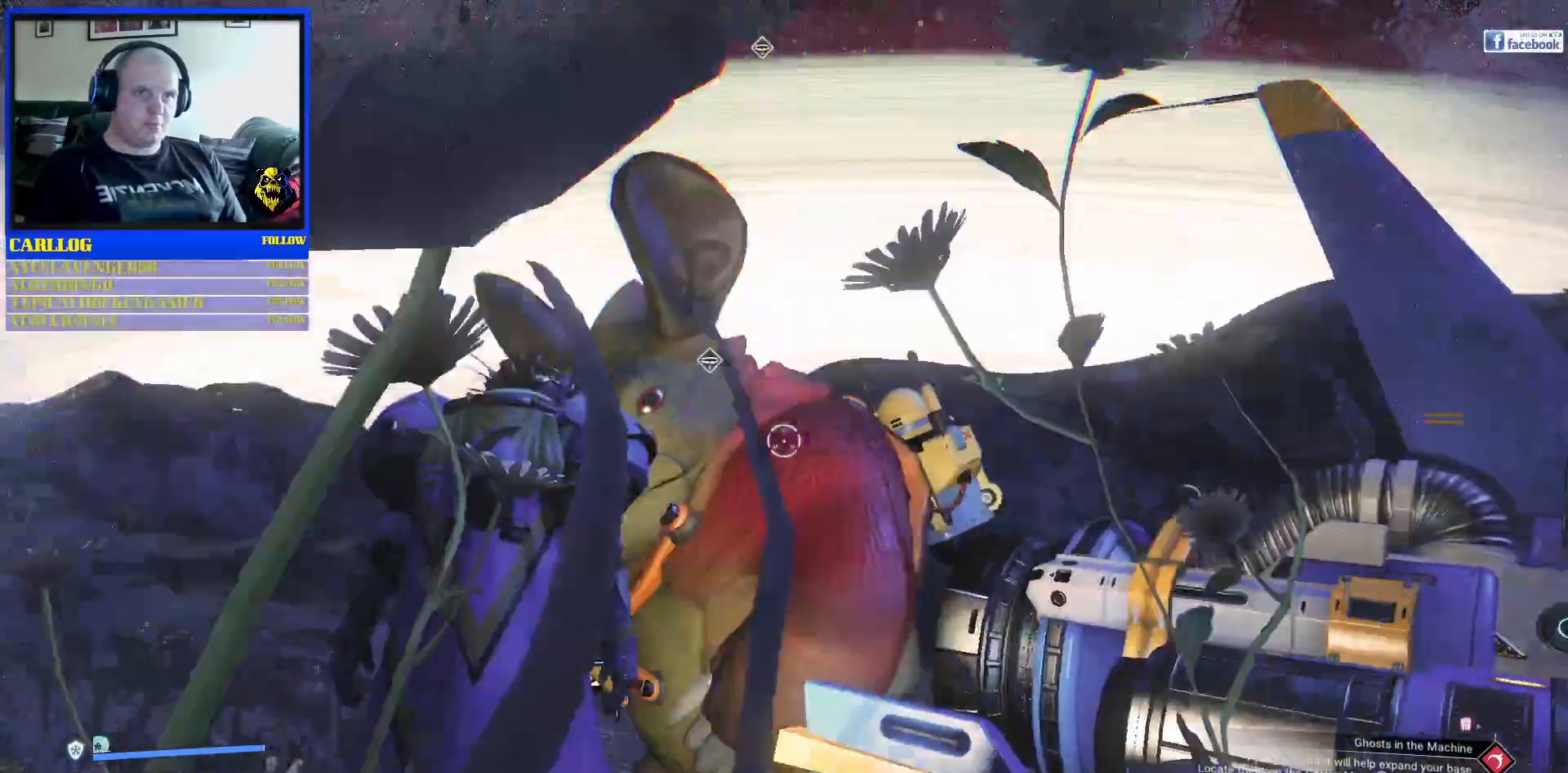
{"buttons": [], "left_stick": "center", "right_stick": "down-left", "events": [[117, "right_stick", "center"], [450, "right_stick", "down-left"]]}
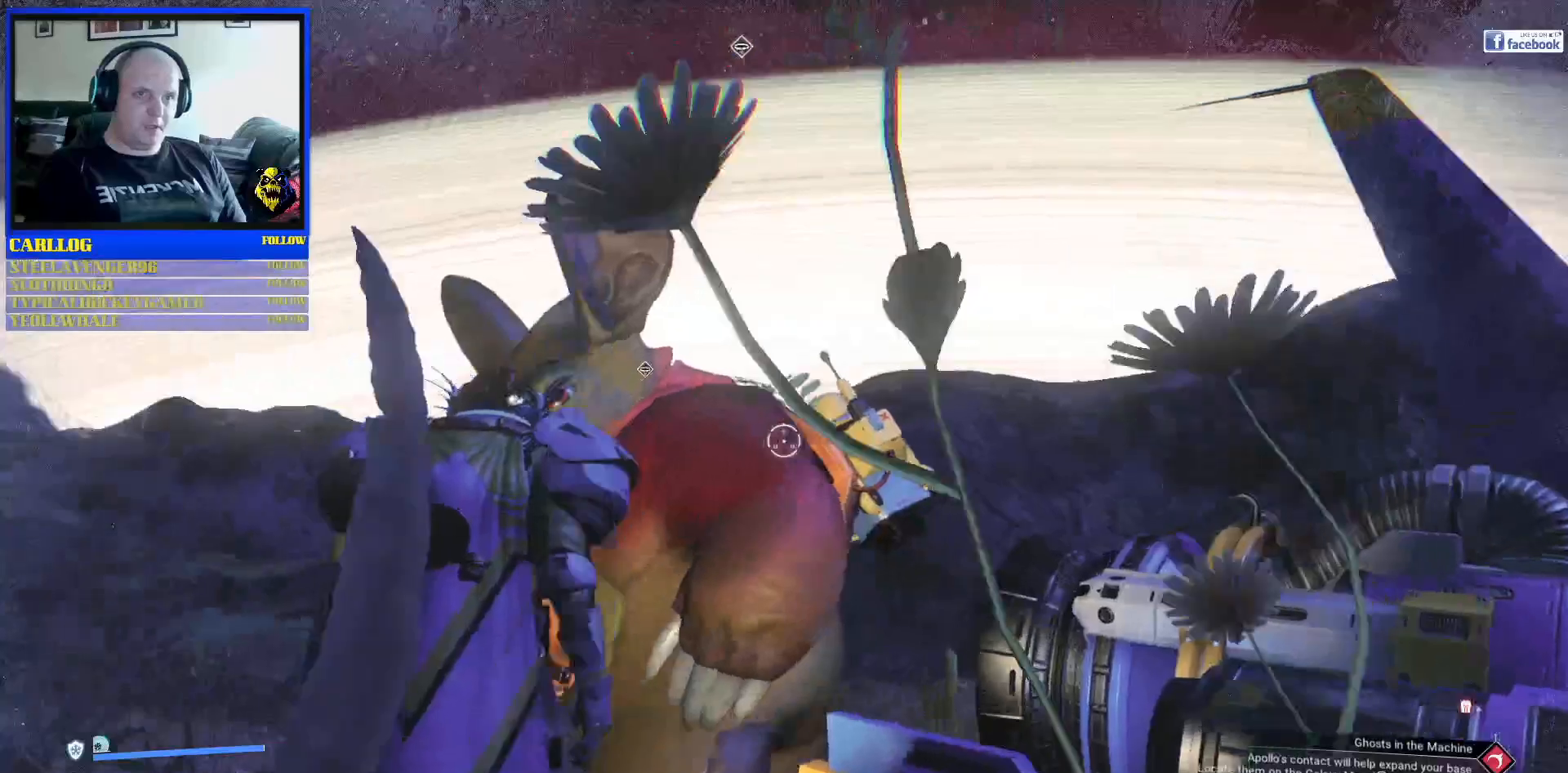
{"buttons": [], "left_stick": "center", "right_stick": "center", "events": [[183, "right_stick", "center"]]}
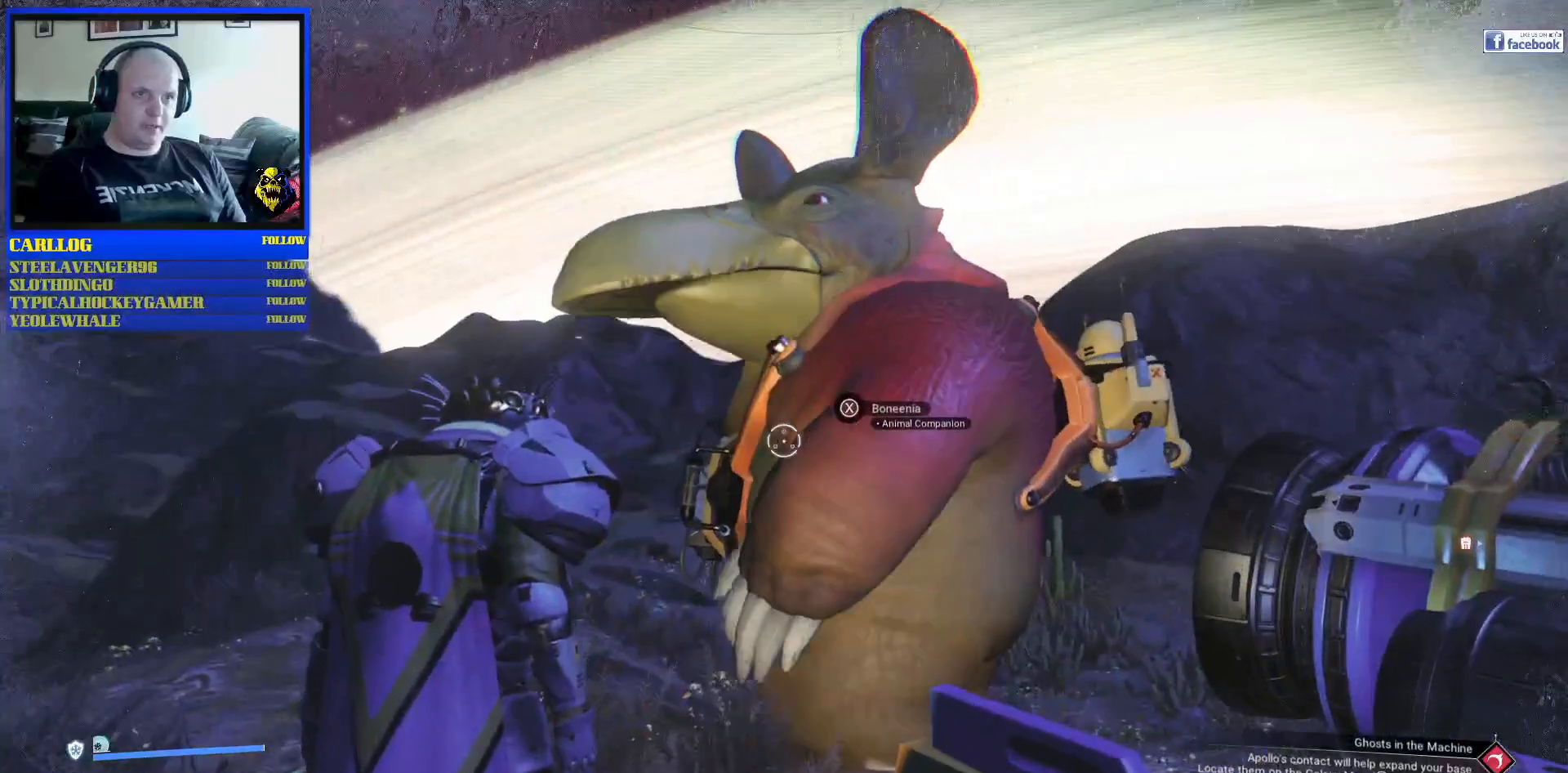
{"buttons": [], "left_stick": "up-left", "right_stick": "center", "events": [[233, "left_stick", "up-left"], [233, "right_stick", "right"], [417, "right_stick", "center"]]}